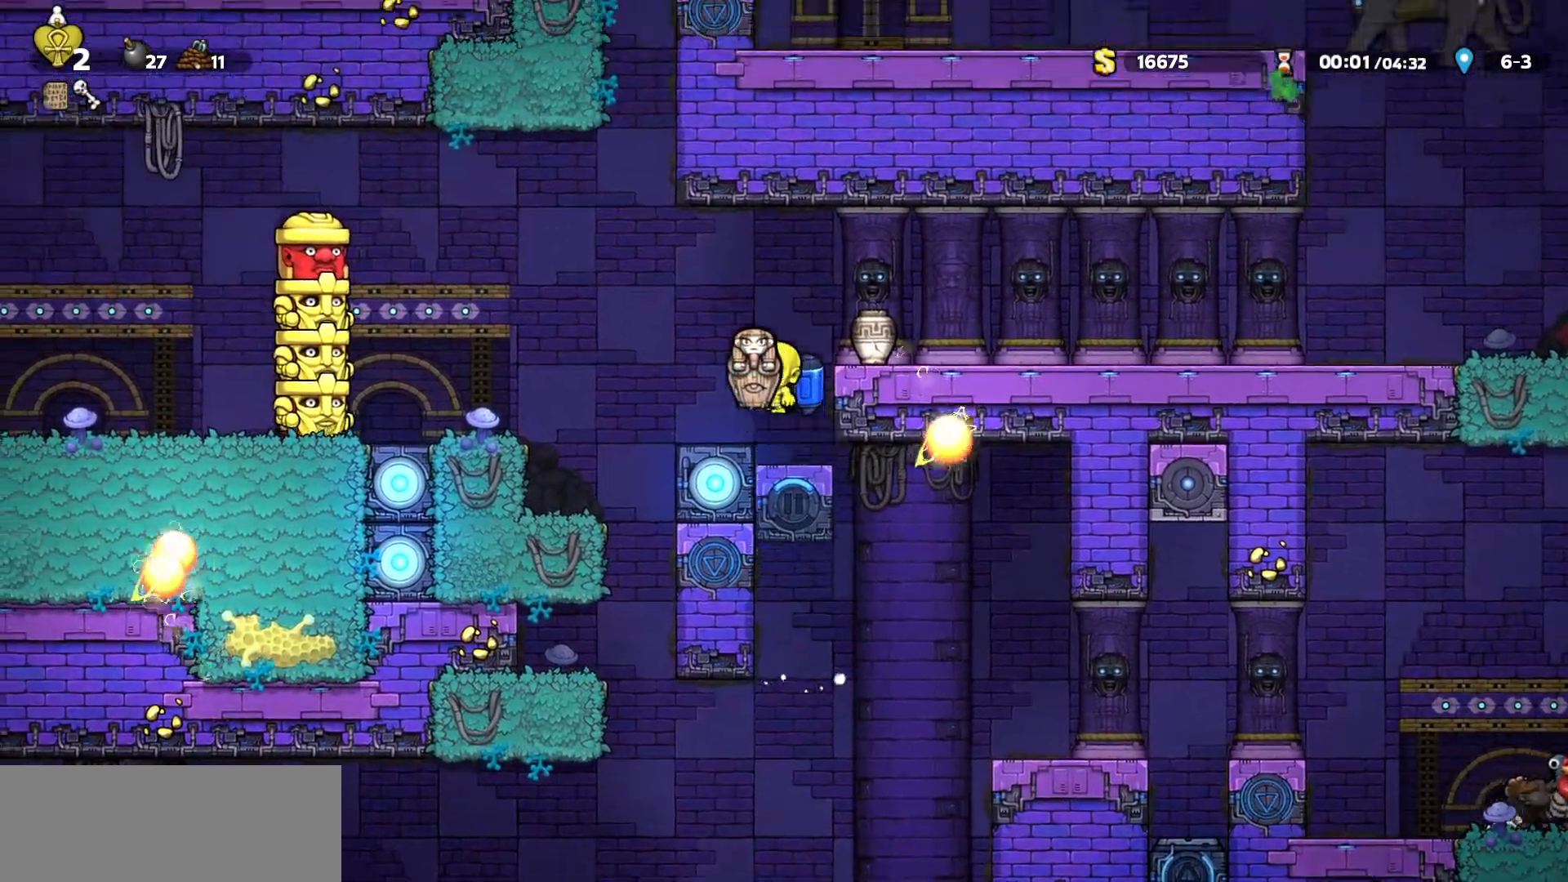
Gameplay with keyboard; each line is a JSON object with the keys held at the frame after it. "events" lists presses ("down") and releases ("up") of "a", "d", "door", "down", "left", "right", "run", "s", "up" and "w" between this image and that frame as [ms after this image, input, new state], when the widget could be followed in between. No other keys are recorded. Mouse input is not recorded. Key names are as the overlay labels them; some are game actions (e.g. jump) rather than physical keys.
{"keys": [], "events": [[50, "a", "down"], [50, "down", "up"], [100, "run", "down"], [183, "run", "up"], [367, "a", "up"]]}
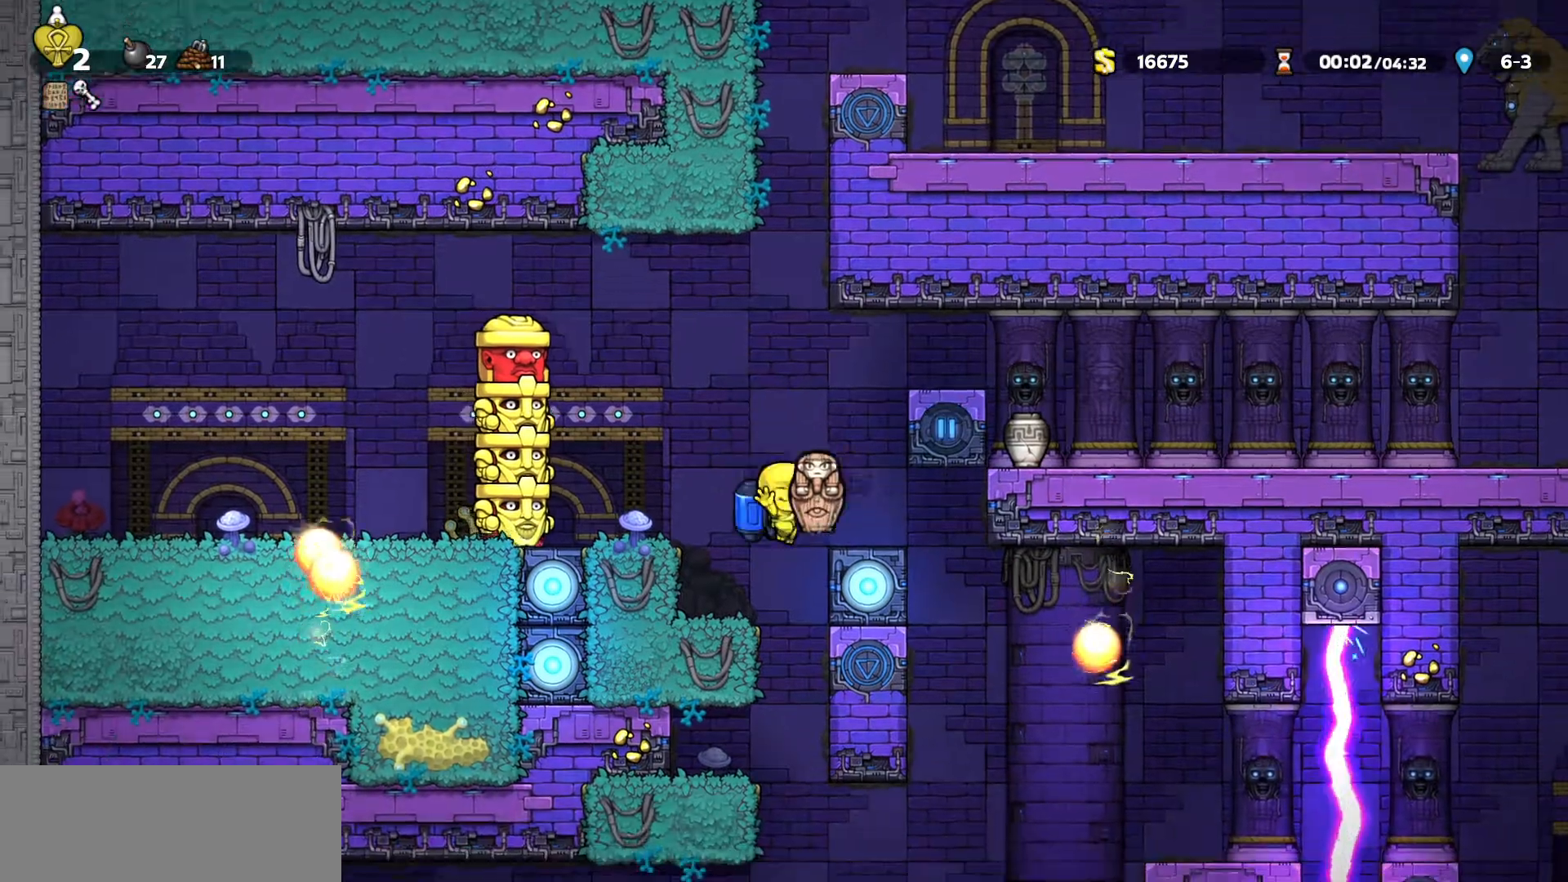
{"keys": [], "events": [[33, "d", "down"], [67, "d", "up"], [350, "a", "down"], [350, "down", "down"], [400, "down", "up"], [500, "a", "up"]]}
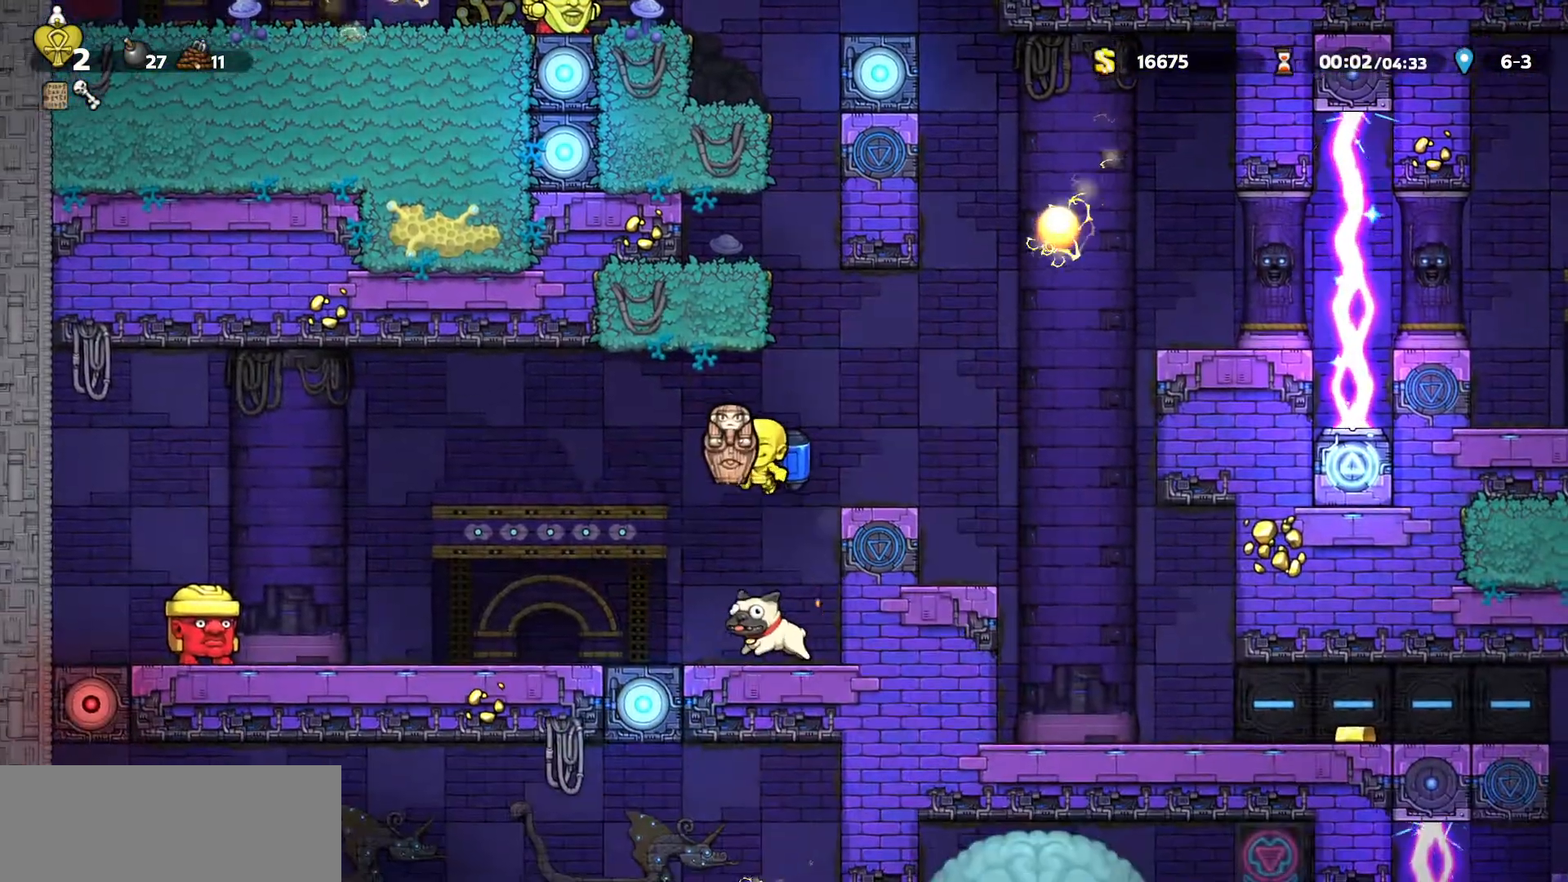
{"keys": ["run"], "events": [[33, "a", "down"], [133, "run", "down"], [233, "a", "up"], [283, "d", "down"], [283, "down", "down"], [317, "run", "up"], [367, "down", "up"], [417, "run", "down"], [450, "d", "up"]]}
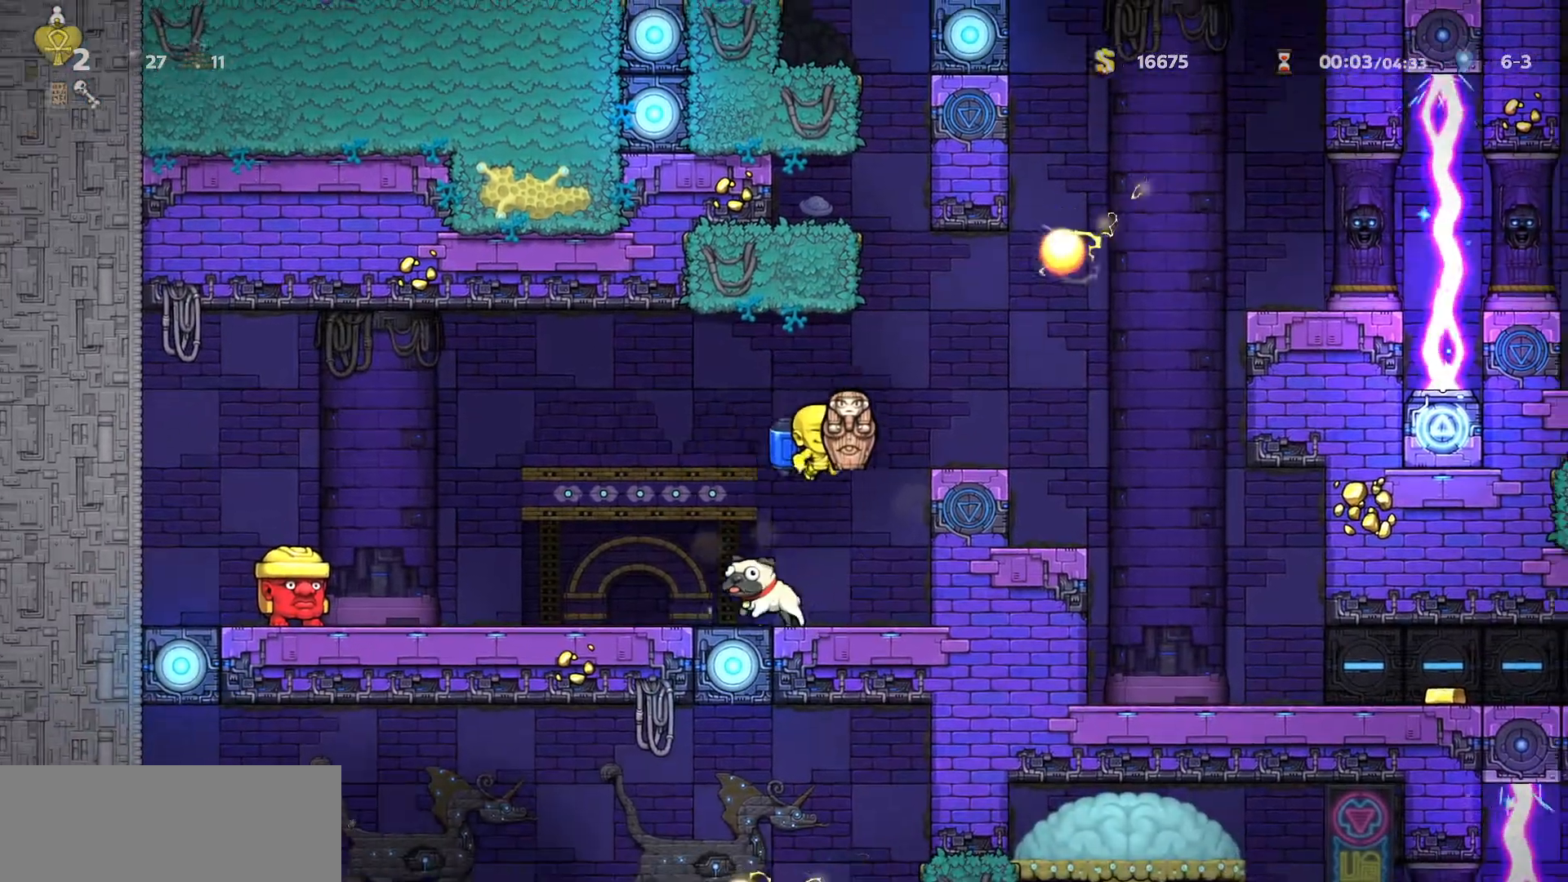
{"keys": ["d", "run"], "events": [[67, "d", "down"], [117, "down", "down"], [150, "down", "up"], [233, "run", "up"], [383, "run", "down"]]}
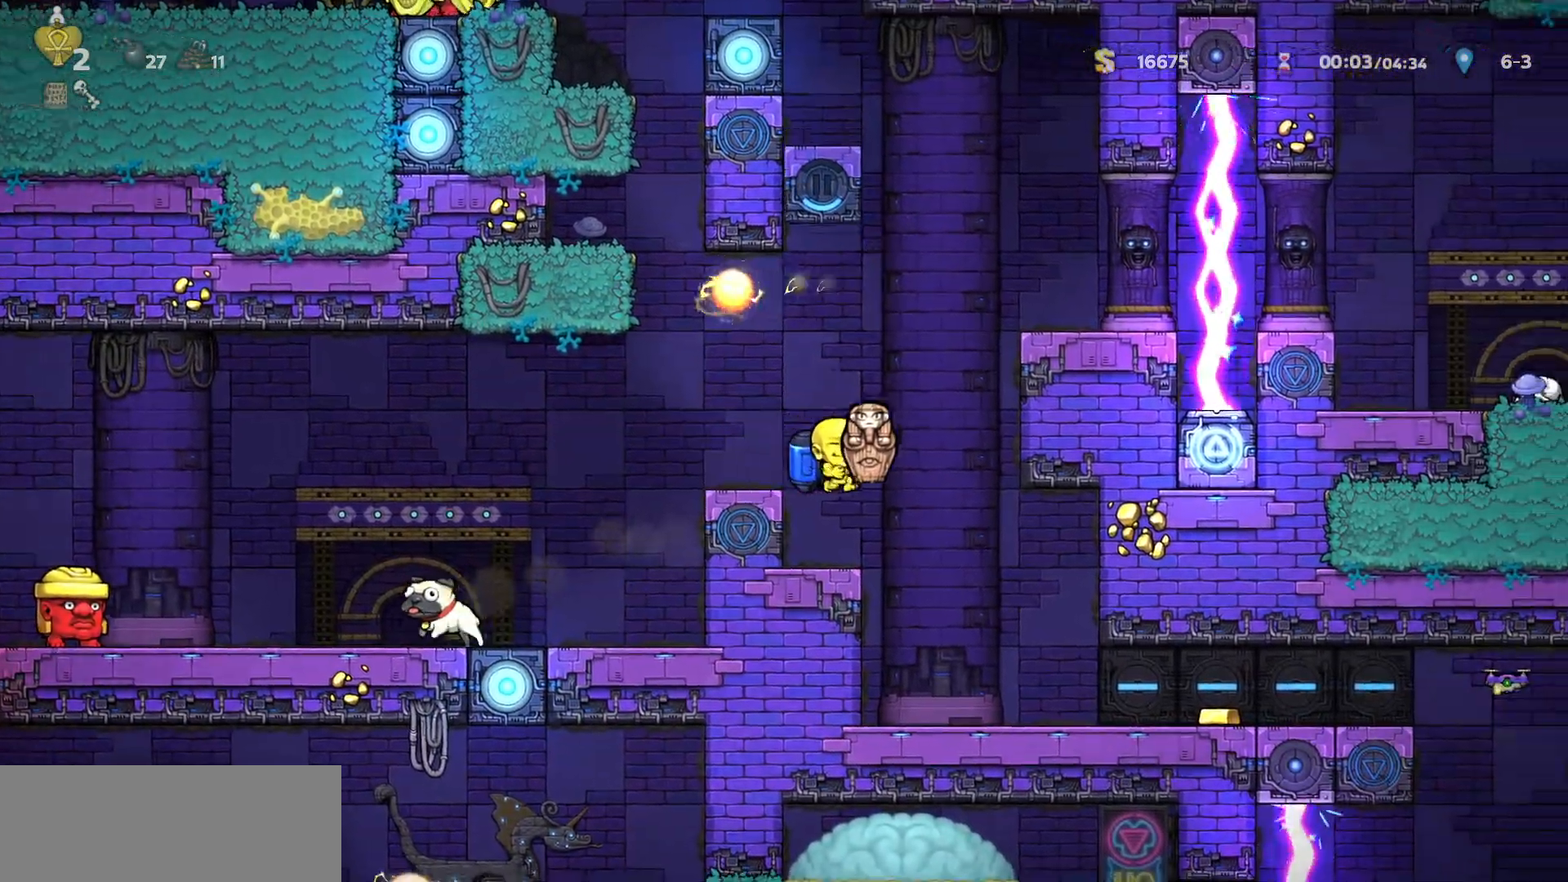
{"keys": ["d", "run"], "events": [[167, "d", "up"], [350, "d", "down"]]}
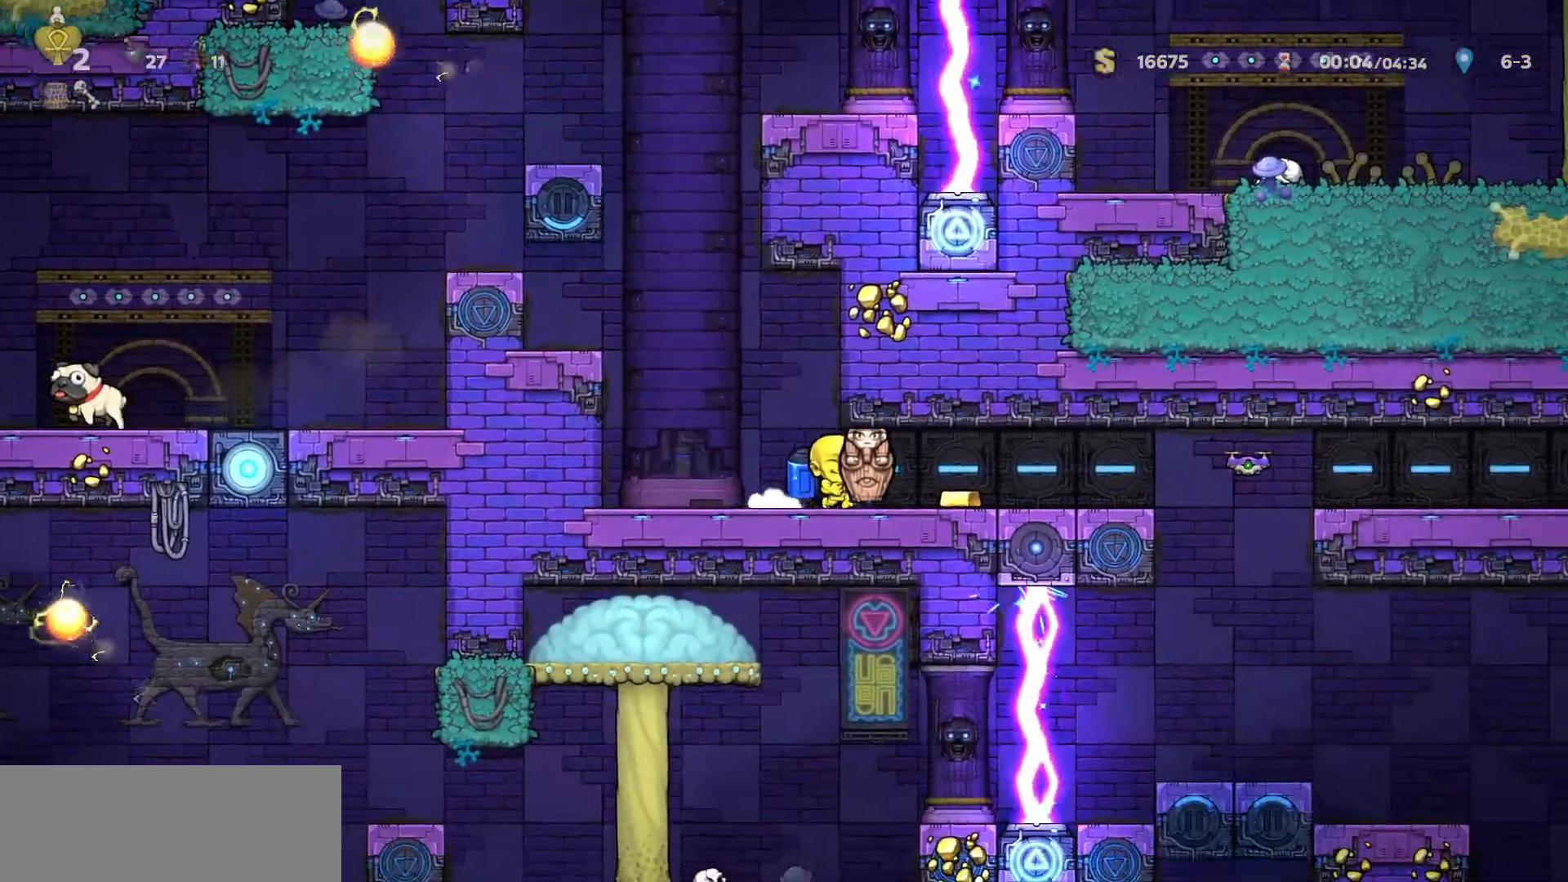
{"keys": [], "events": [[83, "d", "up"], [233, "run", "up"]]}
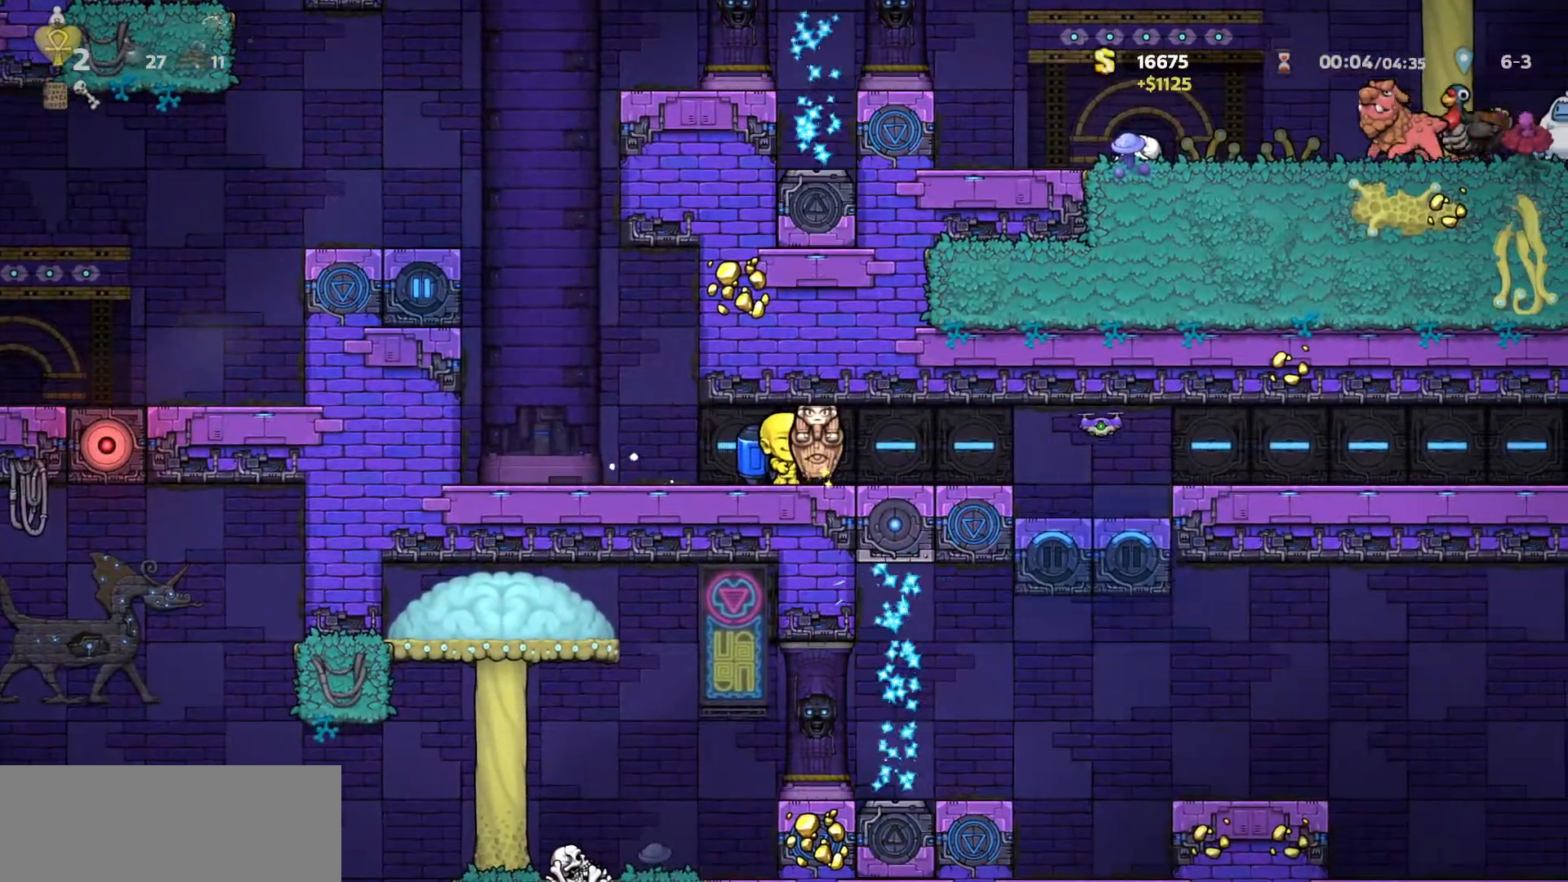
{"keys": ["left", "s"], "events": [[283, "d", "down"], [383, "d", "up"], [433, "s", "down"], [483, "left", "down"]]}
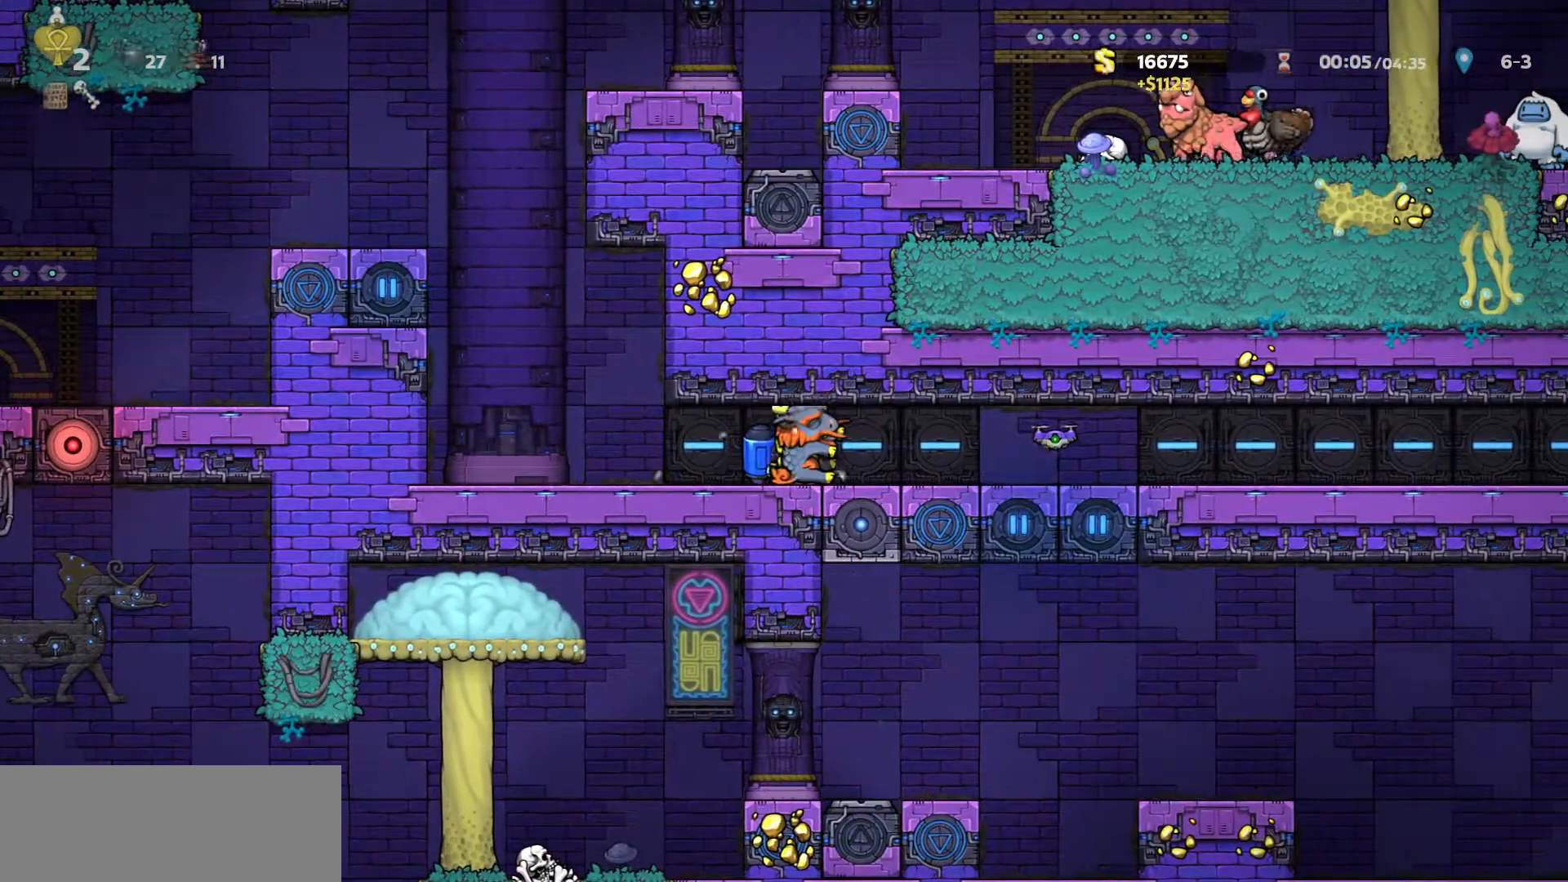
{"keys": ["run"], "events": [[33, "d", "down"], [83, "left", "up"], [83, "run", "down"], [83, "s", "up"], [450, "d", "up"]]}
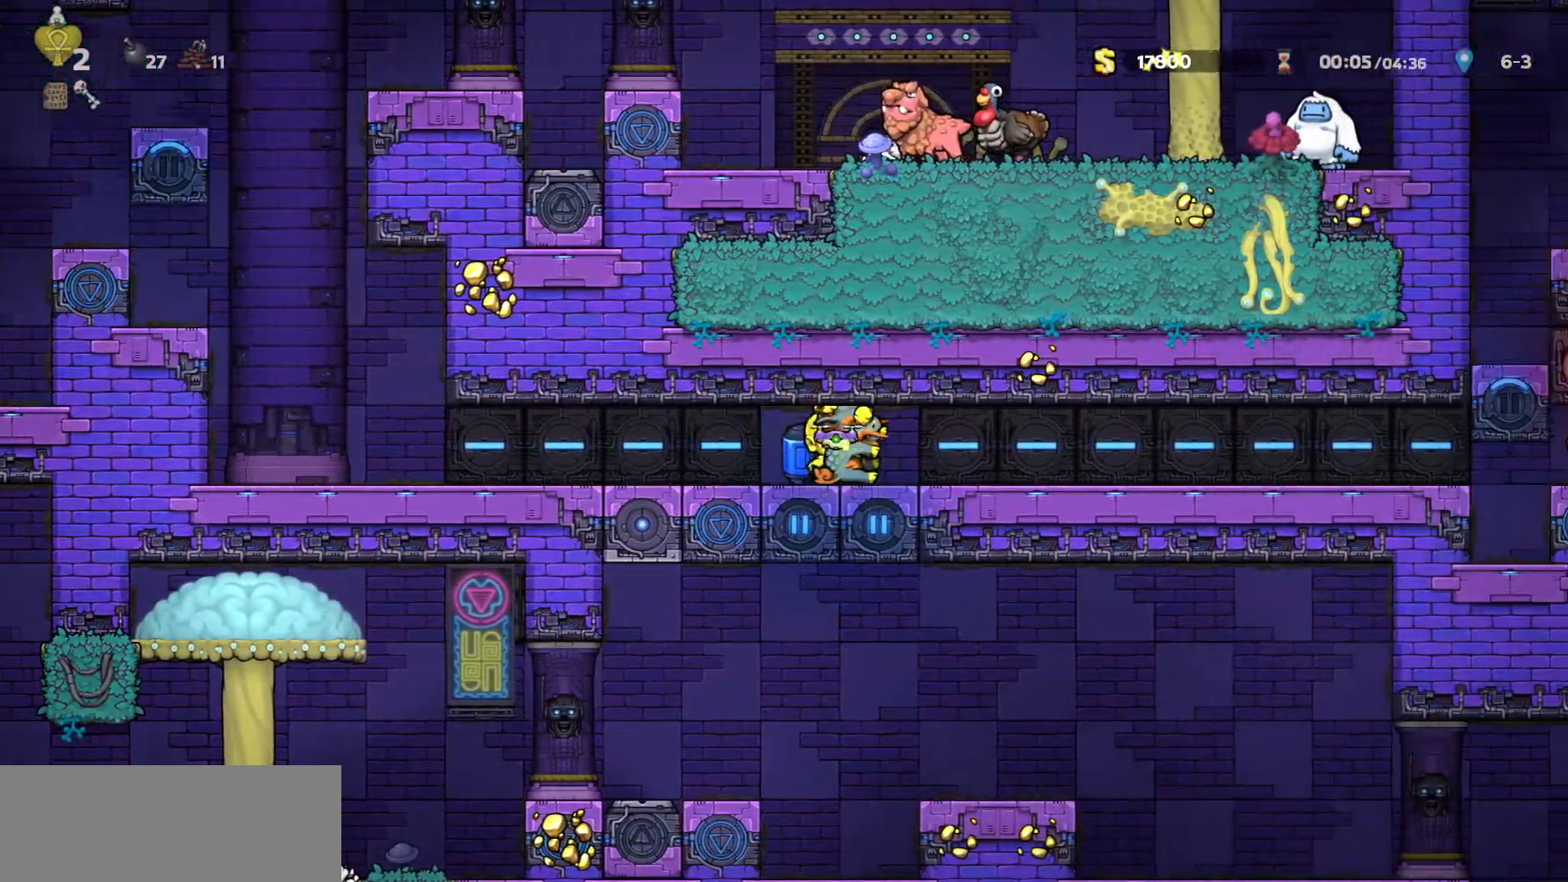
{"keys": ["a", "run"], "events": [[133, "run", "up"], [367, "a", "down"], [367, "run", "down"]]}
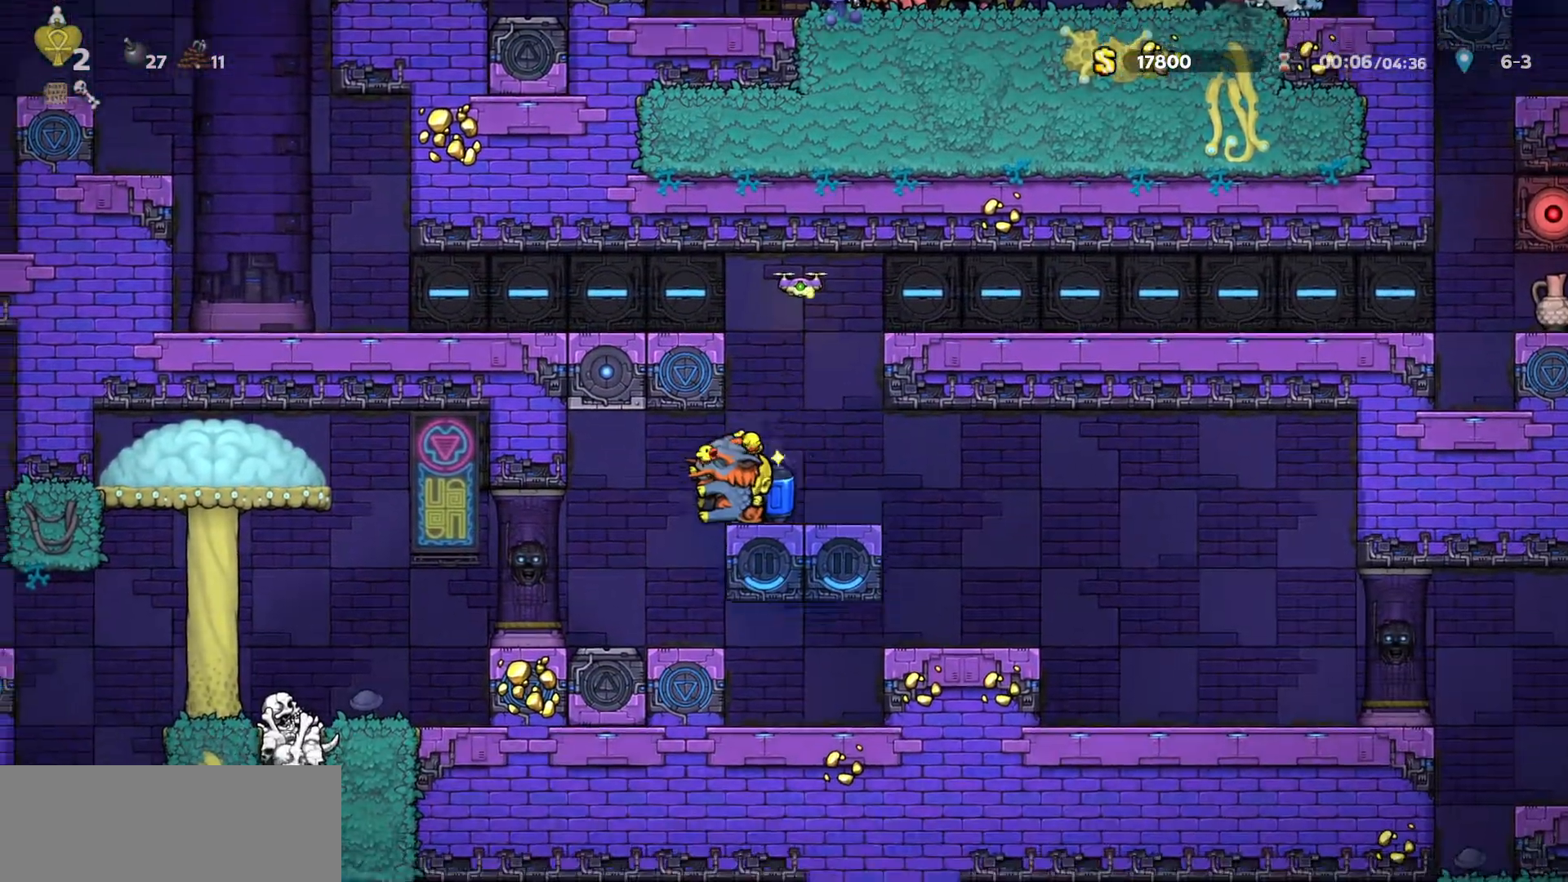
{"keys": ["a", "run"], "events": []}
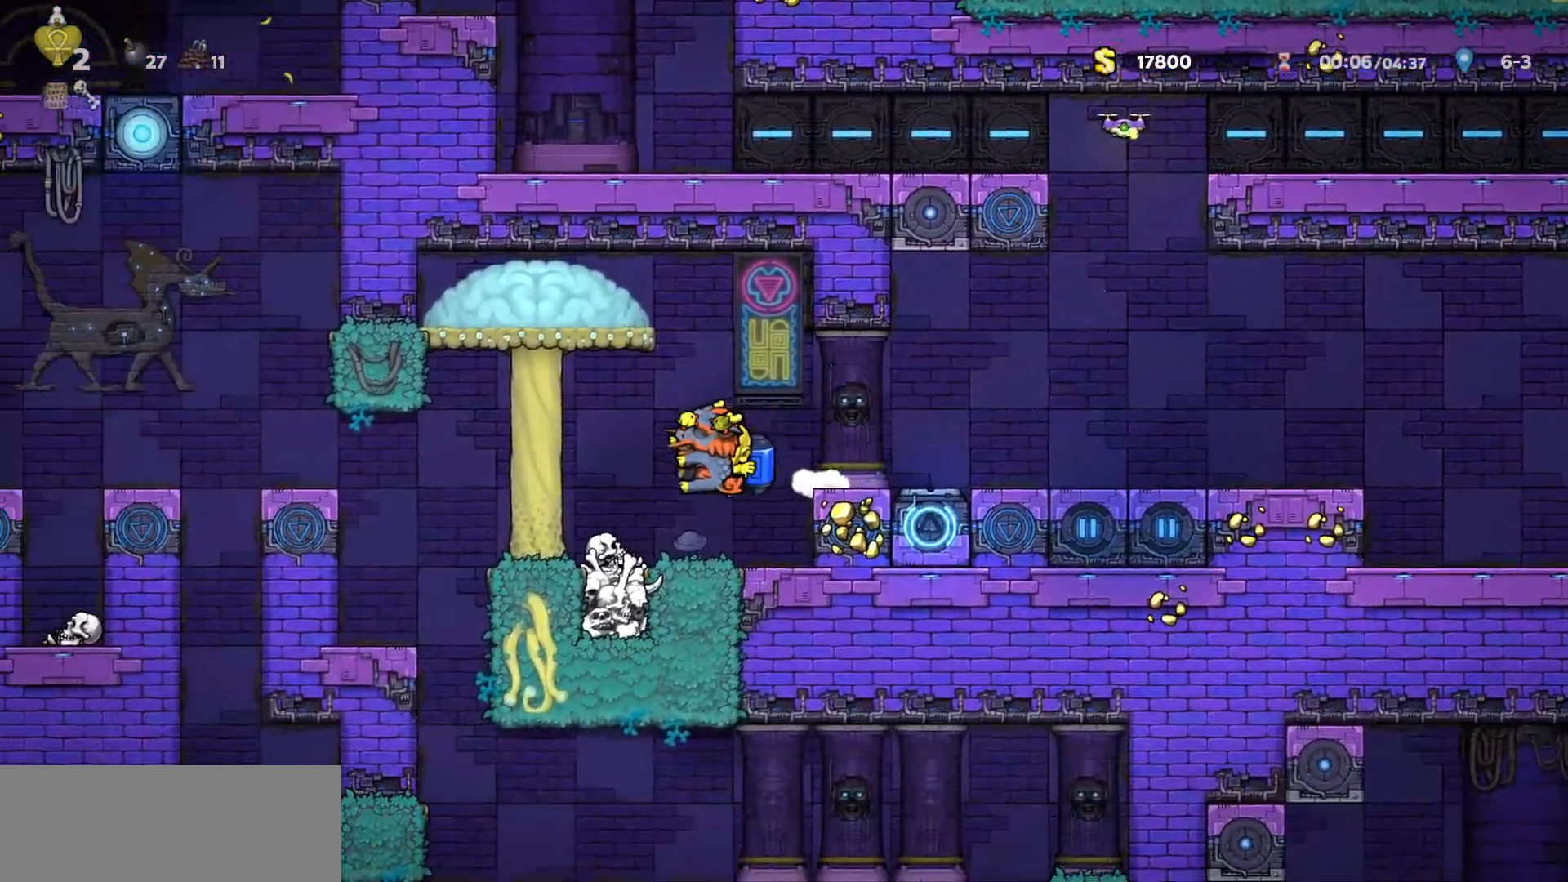
{"keys": ["a"], "events": [[400, "run", "up"]]}
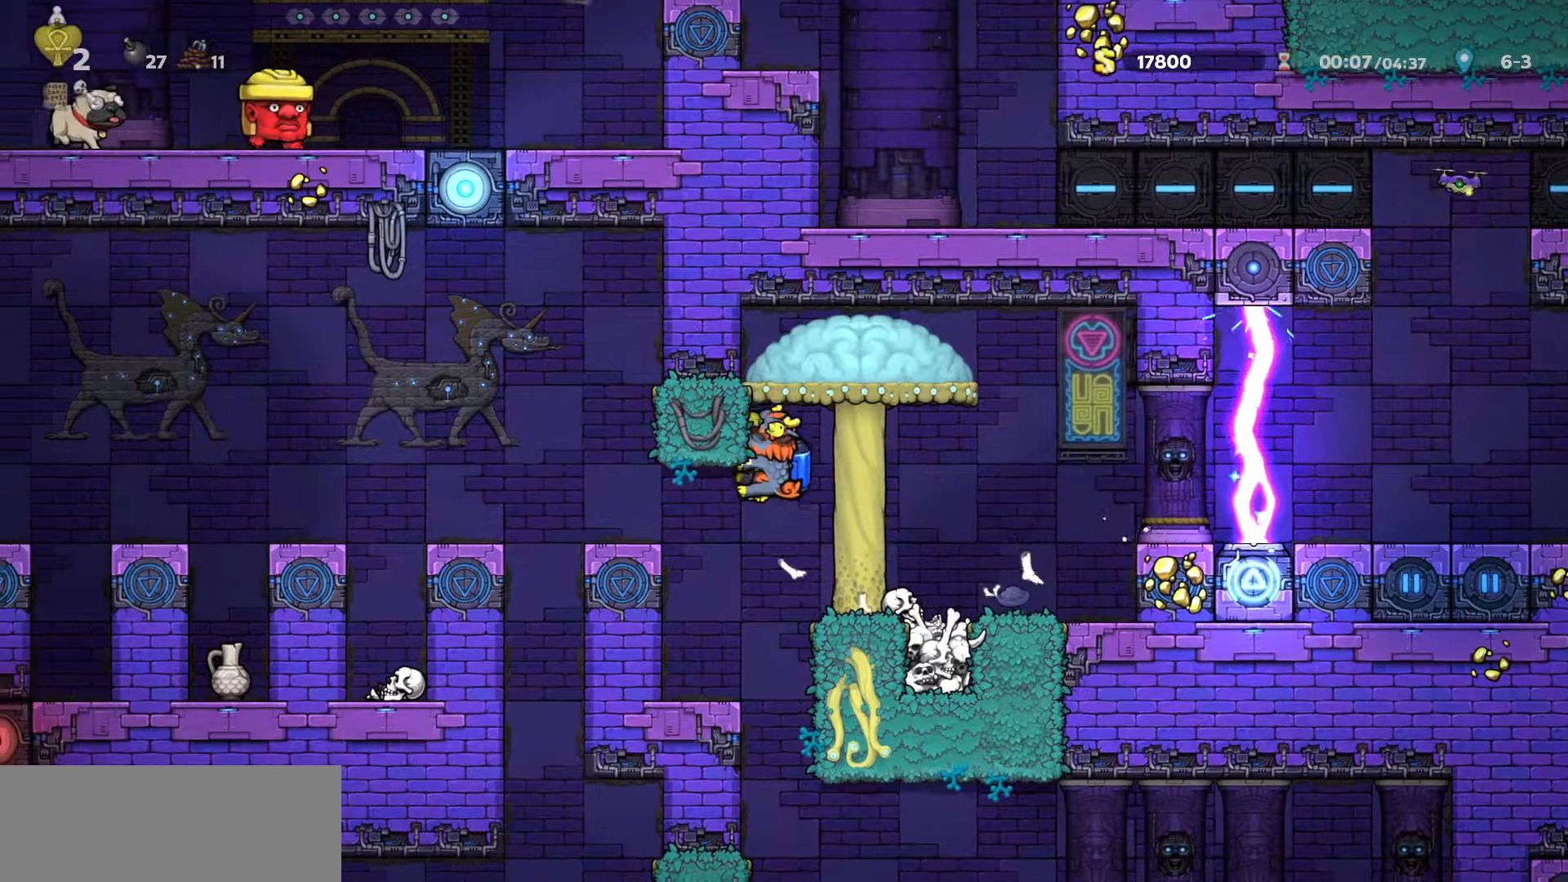
{"keys": [], "events": [[133, "run", "down"], [183, "down", "down"], [183, "run", "up"], [233, "a", "up"], [233, "down", "up"], [283, "d", "down"], [417, "d", "up"]]}
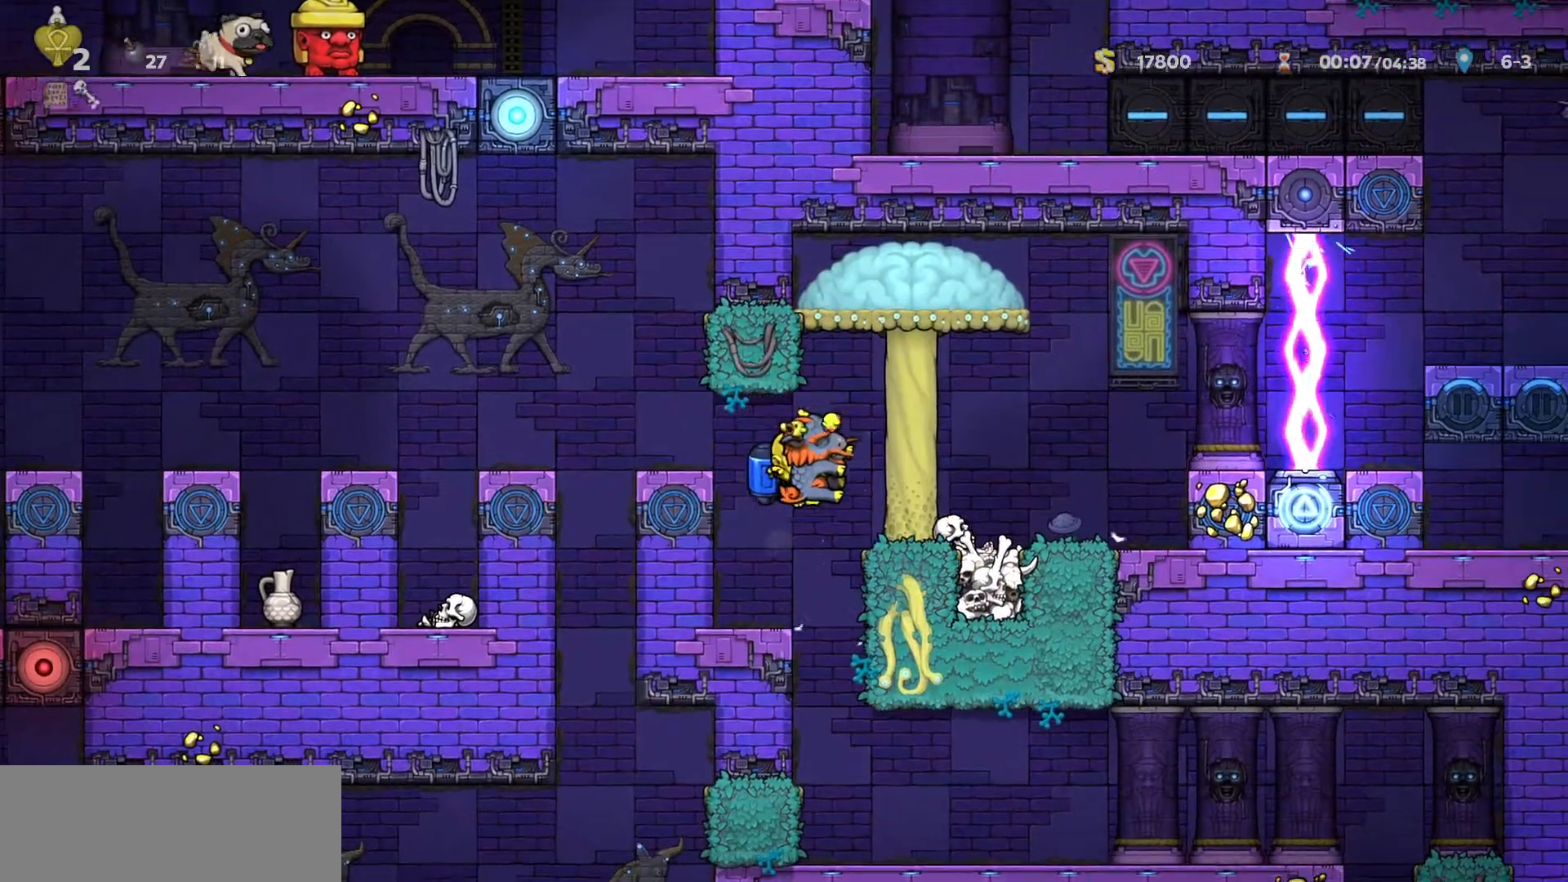
{"keys": ["a", "run"], "events": [[100, "down", "down"], [200, "a", "down"], [200, "run", "down"], [283, "down", "up"]]}
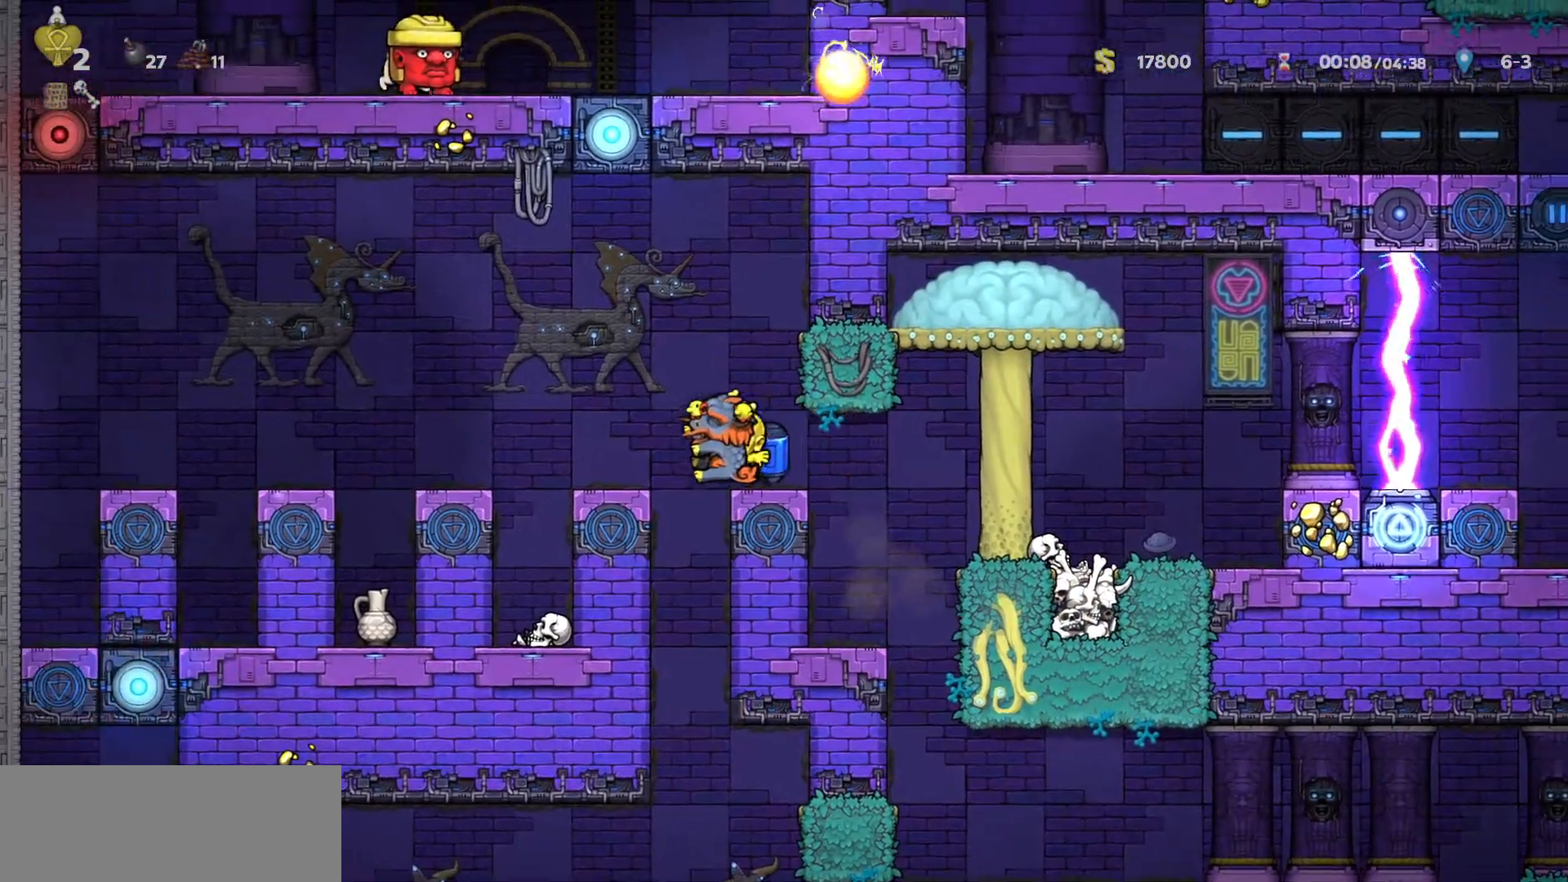
{"keys": [], "events": [[17, "run", "up"], [67, "a", "up"], [317, "a", "down"], [350, "a", "up"]]}
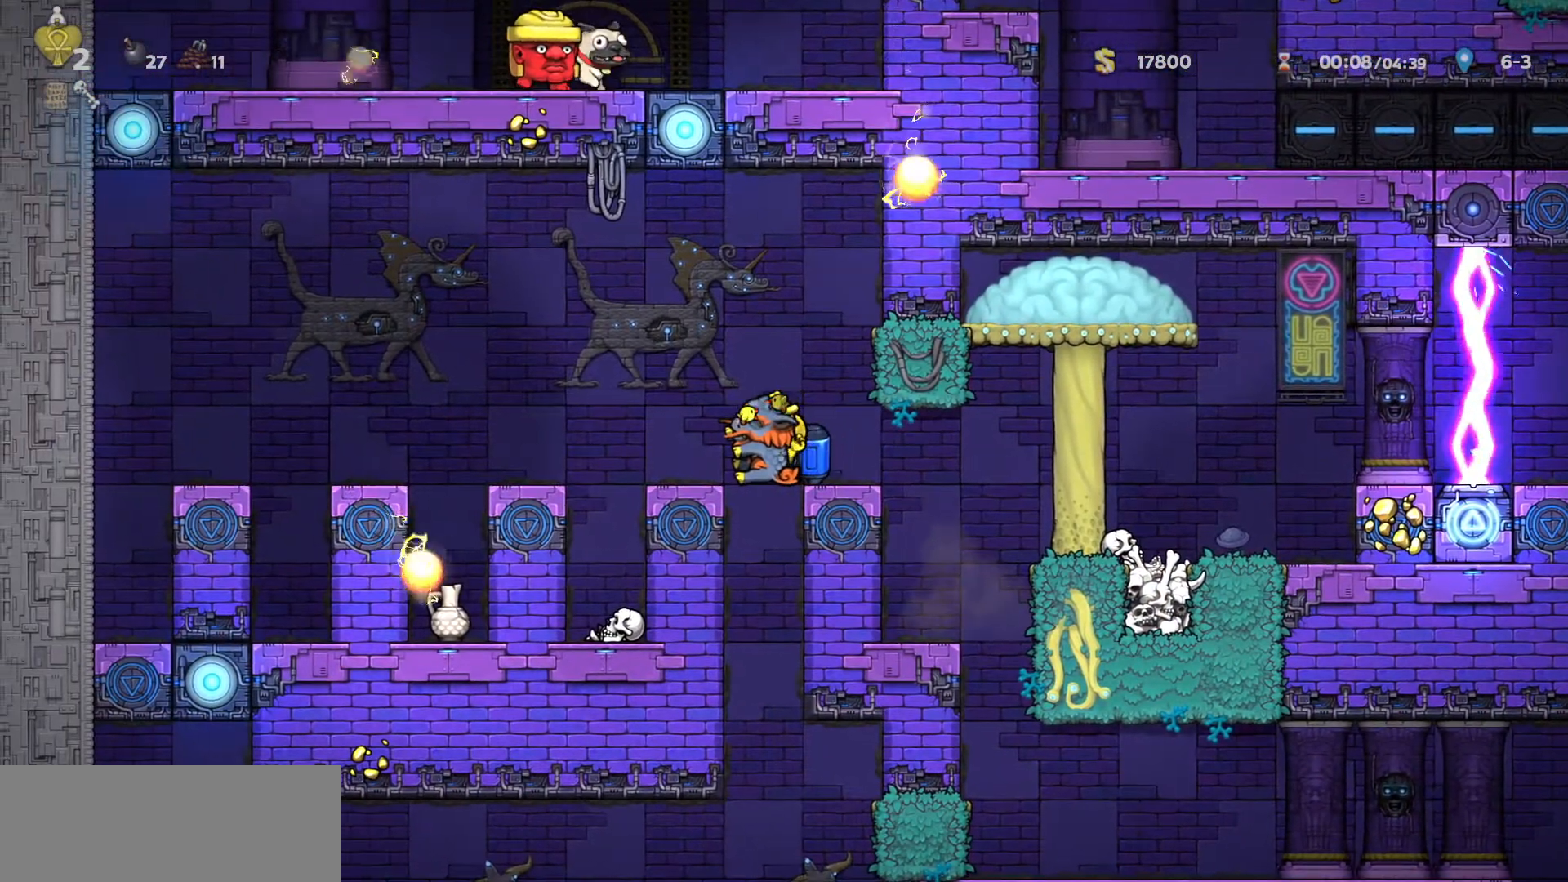
{"keys": [], "events": [[83, "a", "down"], [133, "a", "up"]]}
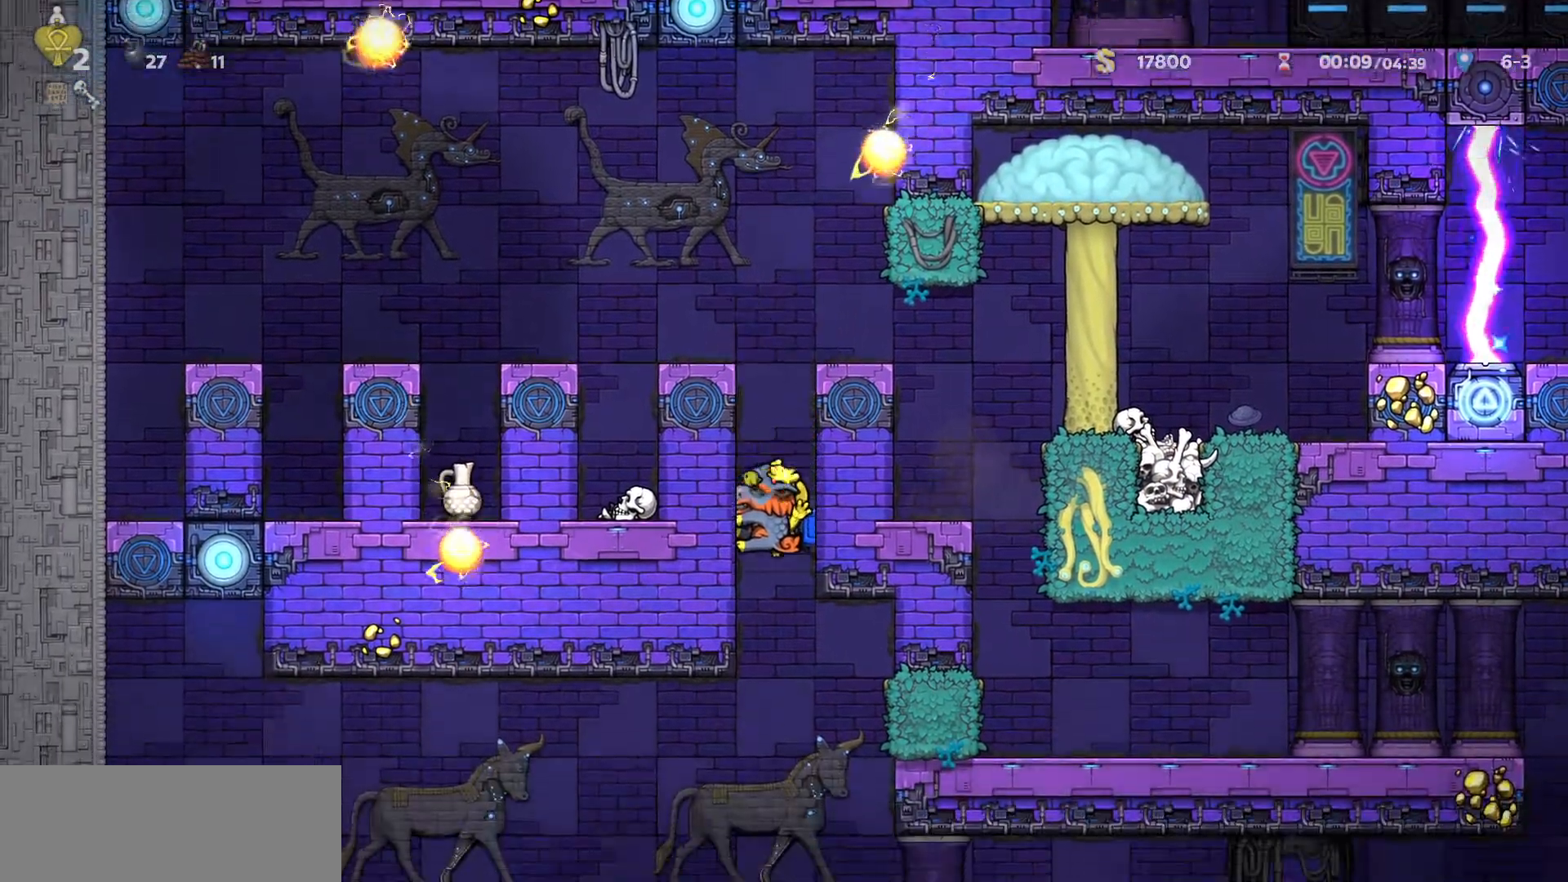
{"keys": [], "events": [[150, "a", "down"], [200, "a", "up"], [200, "down", "down"], [250, "down", "up"]]}
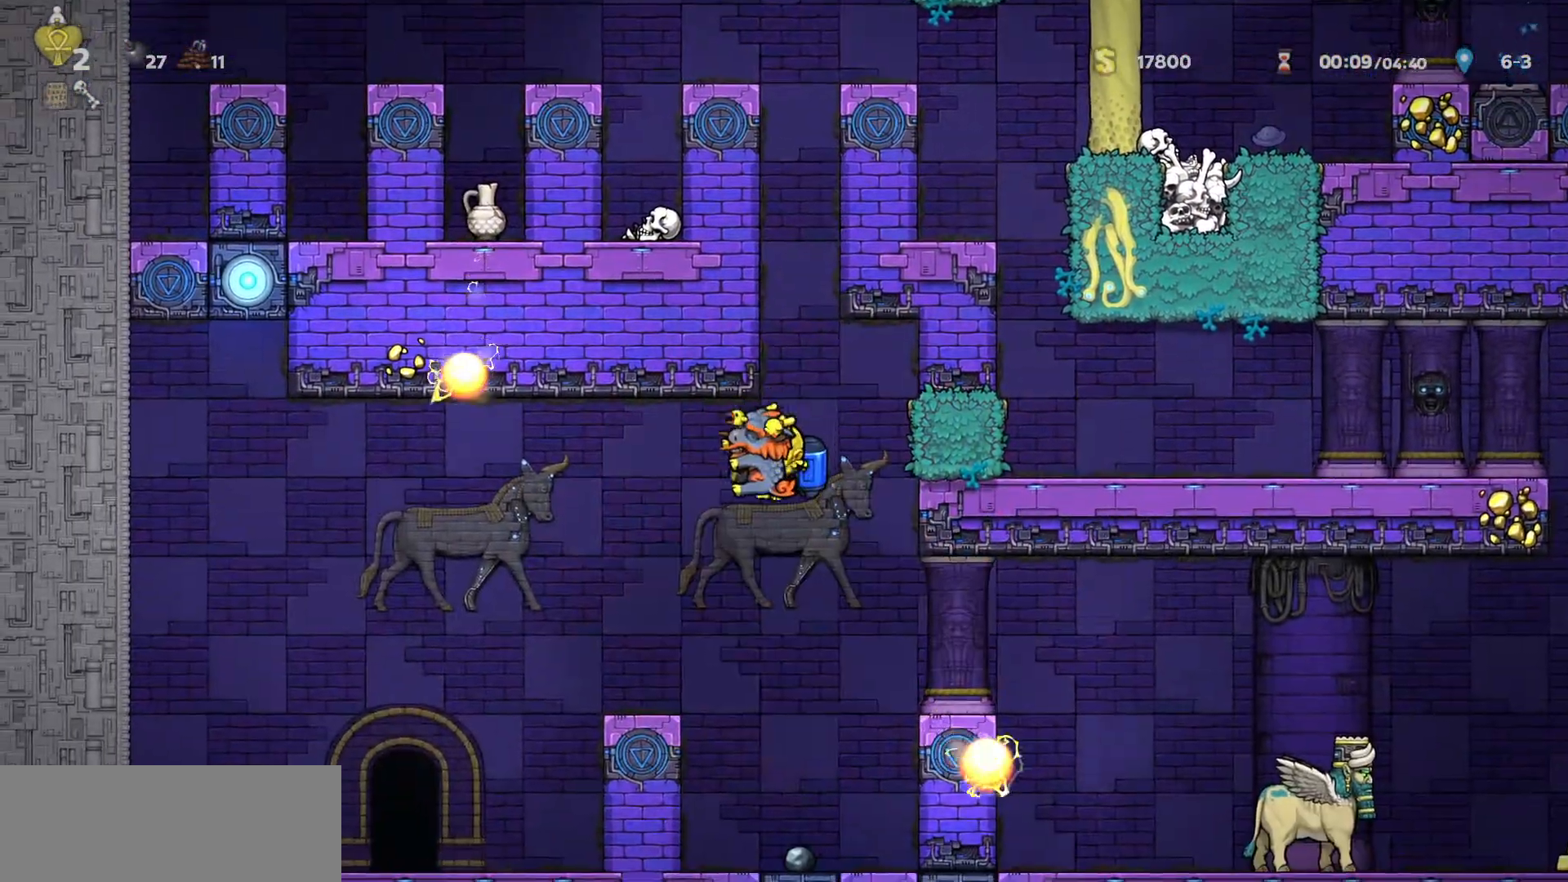
{"keys": ["a"], "events": [[33, "a", "down"], [33, "run", "down"], [500, "run", "up"]]}
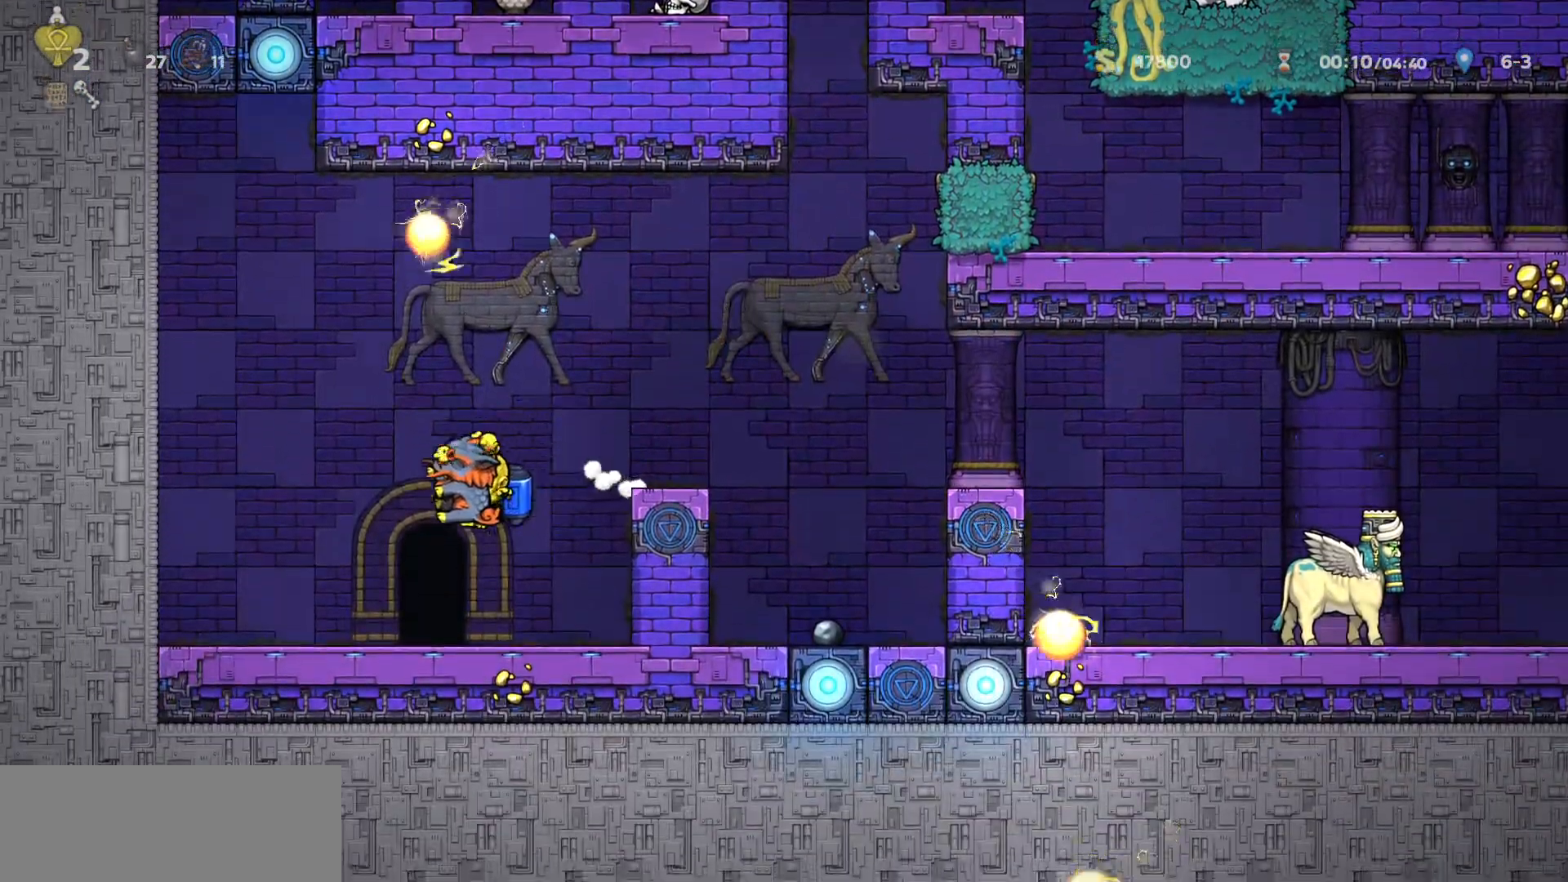
{"keys": [], "events": [[83, "a", "up"], [283, "door", "down"], [333, "door", "up"]]}
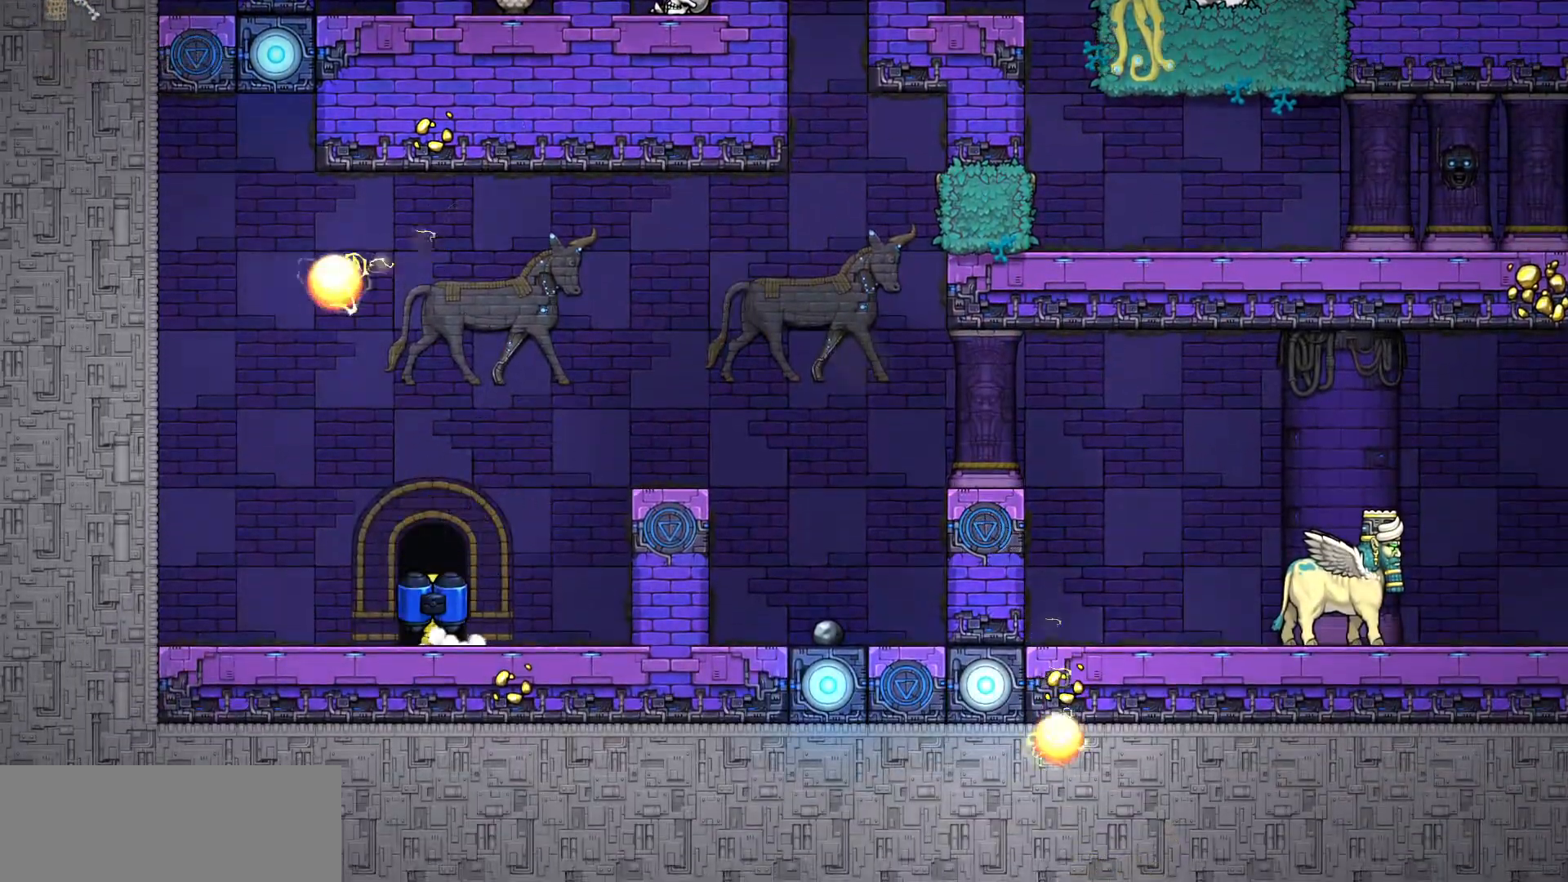
{"keys": [], "events": []}
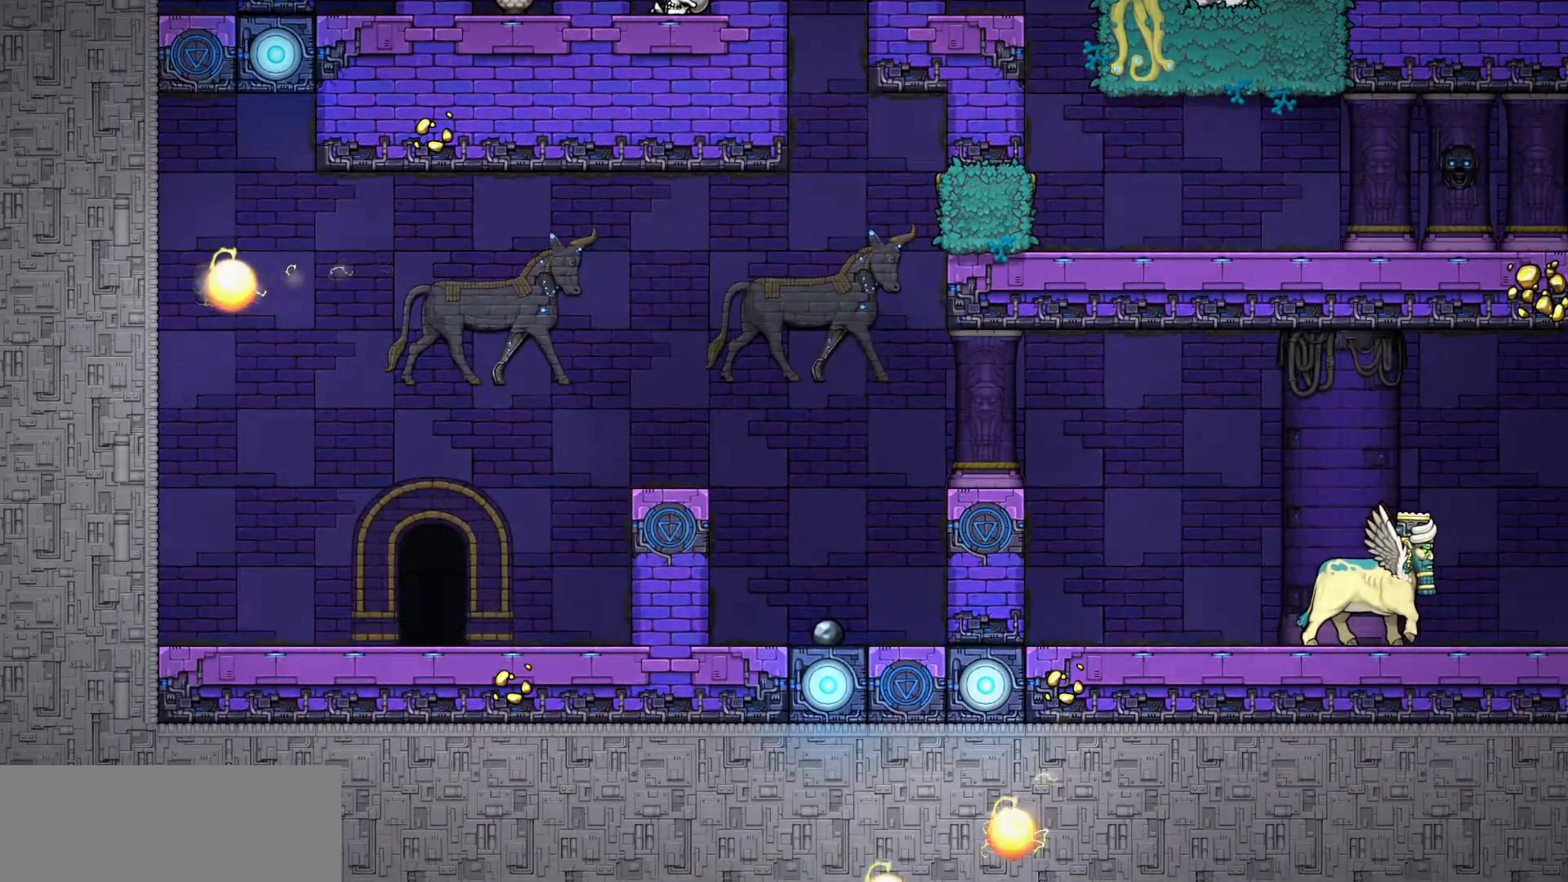
{"keys": [], "events": []}
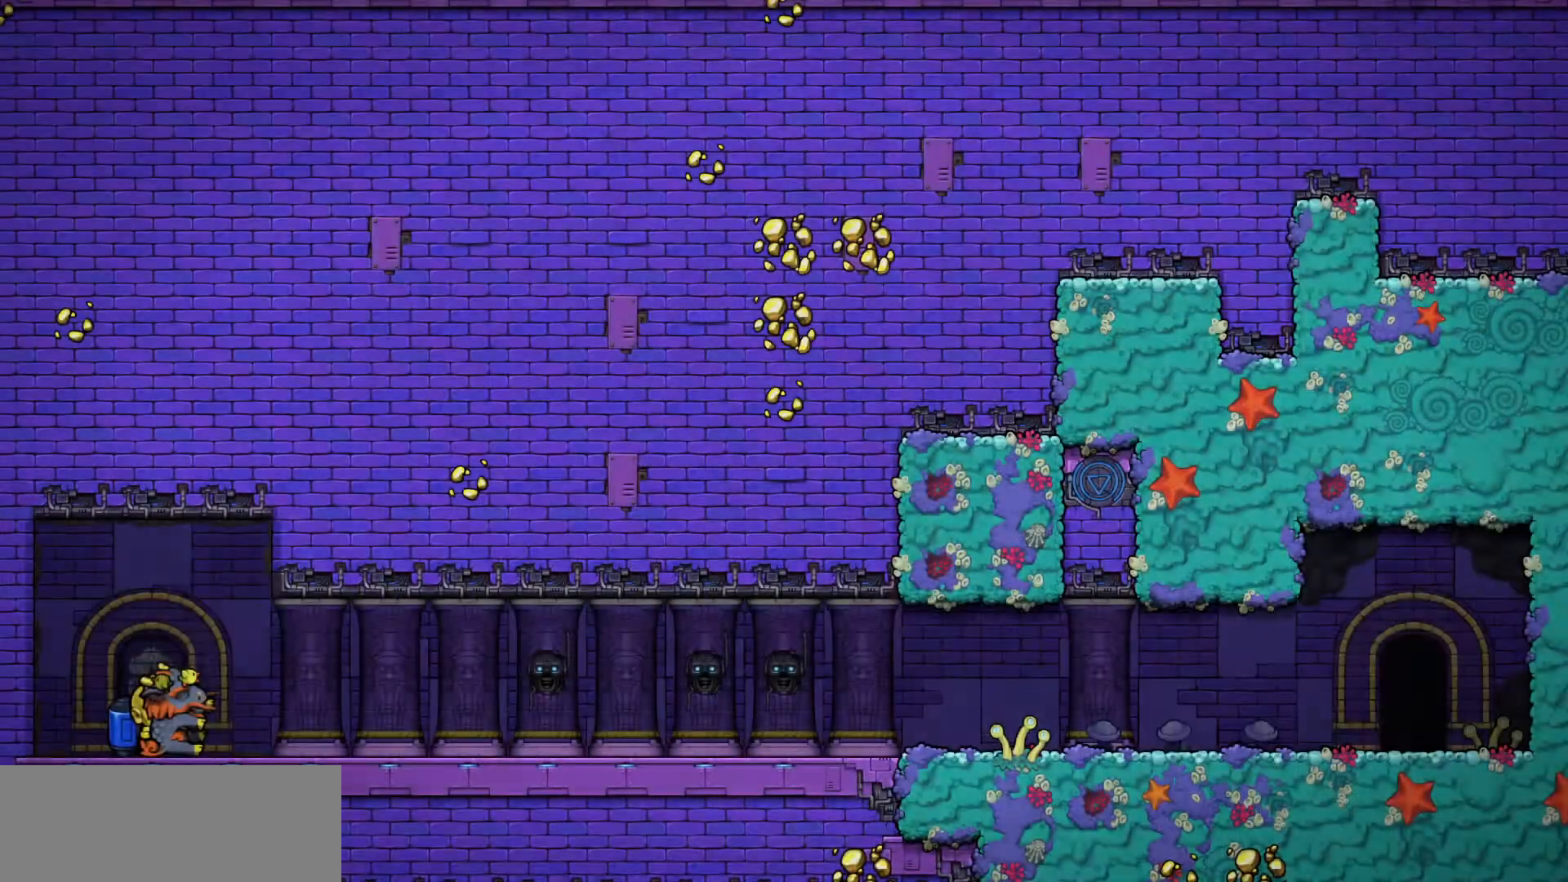
{"keys": [], "events": []}
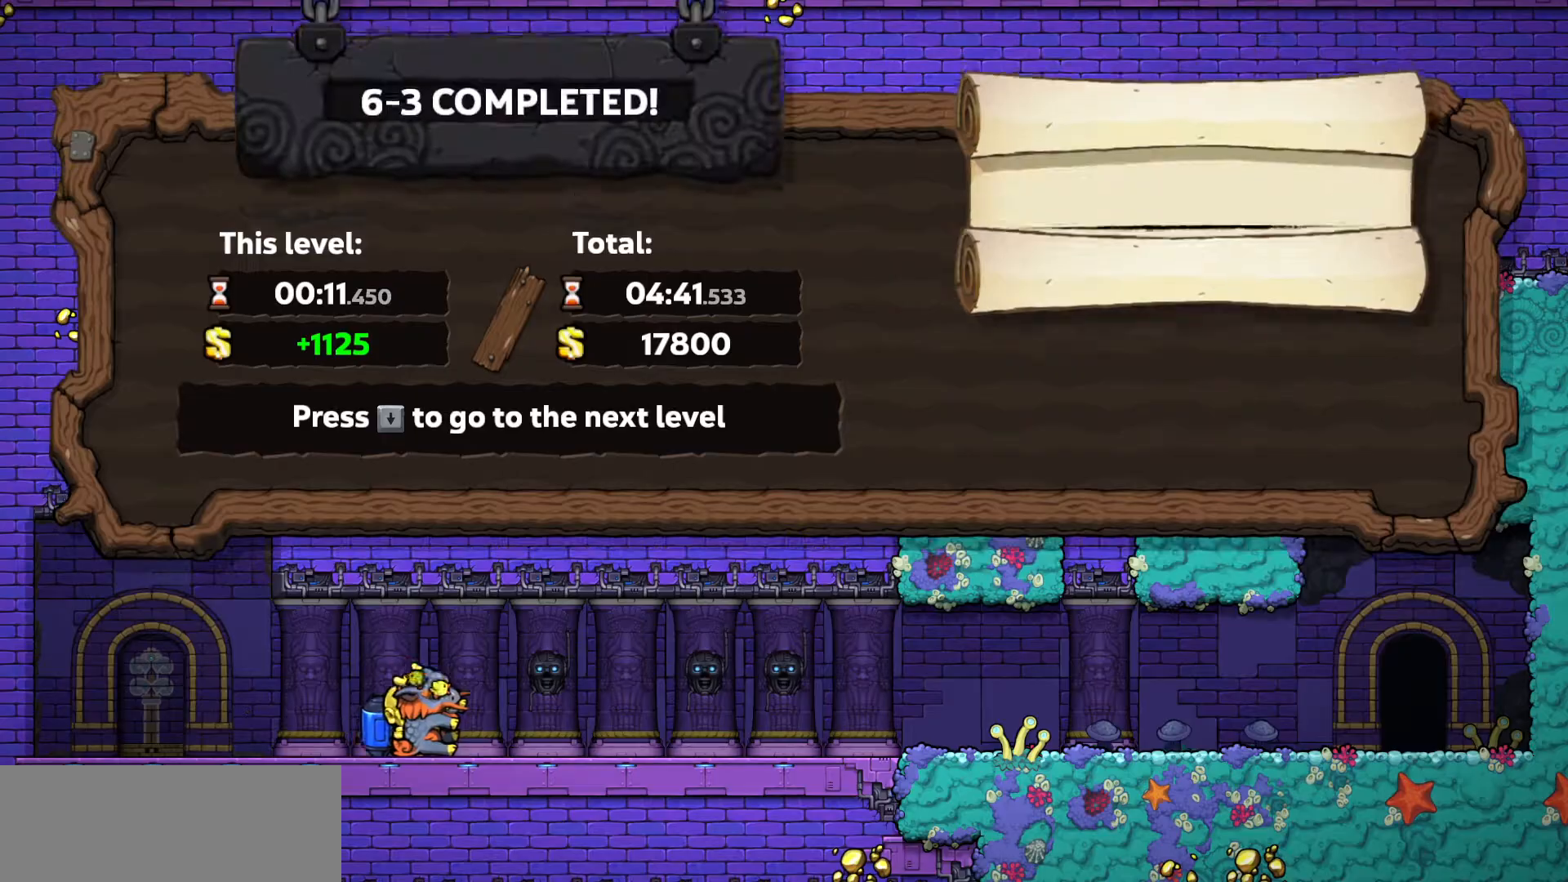
{"keys": [], "events": []}
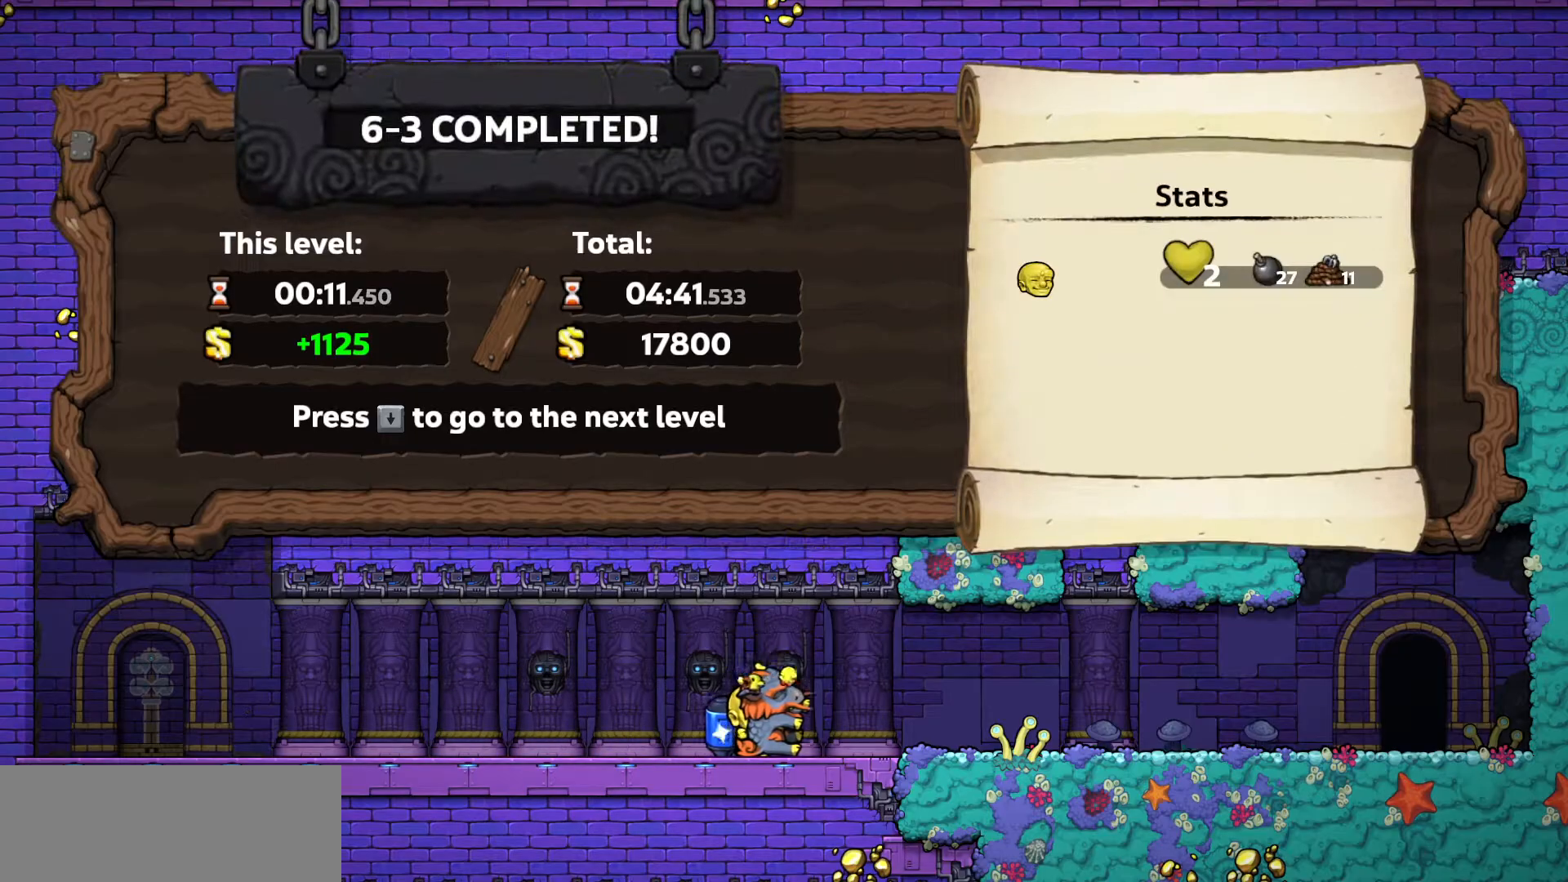
{"keys": [], "events": []}
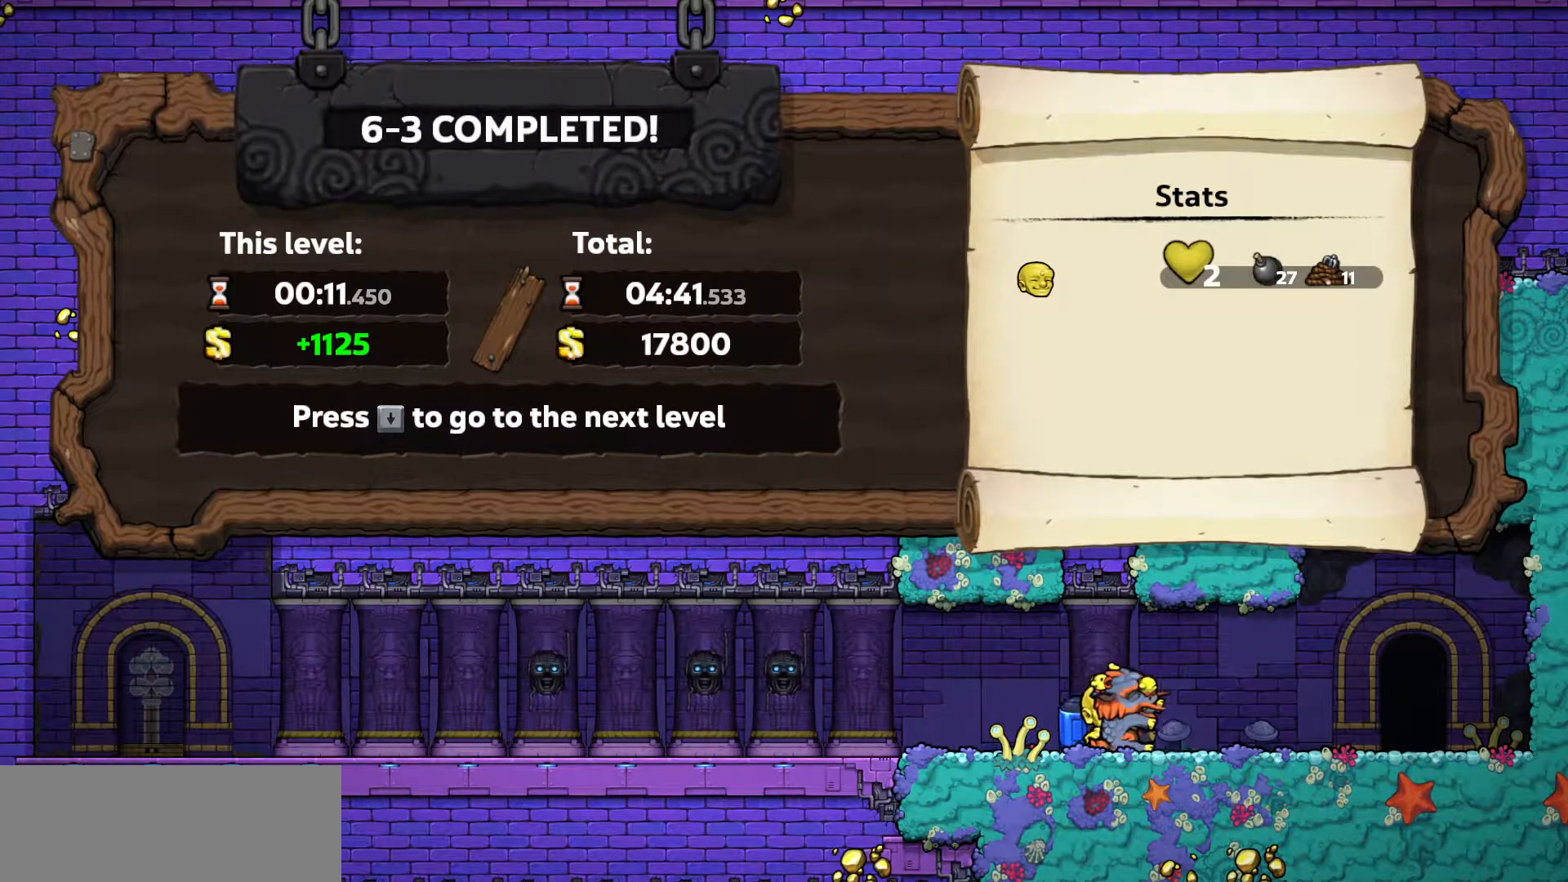
{"keys": [], "events": [[83, "down", "down"], [133, "down", "up"]]}
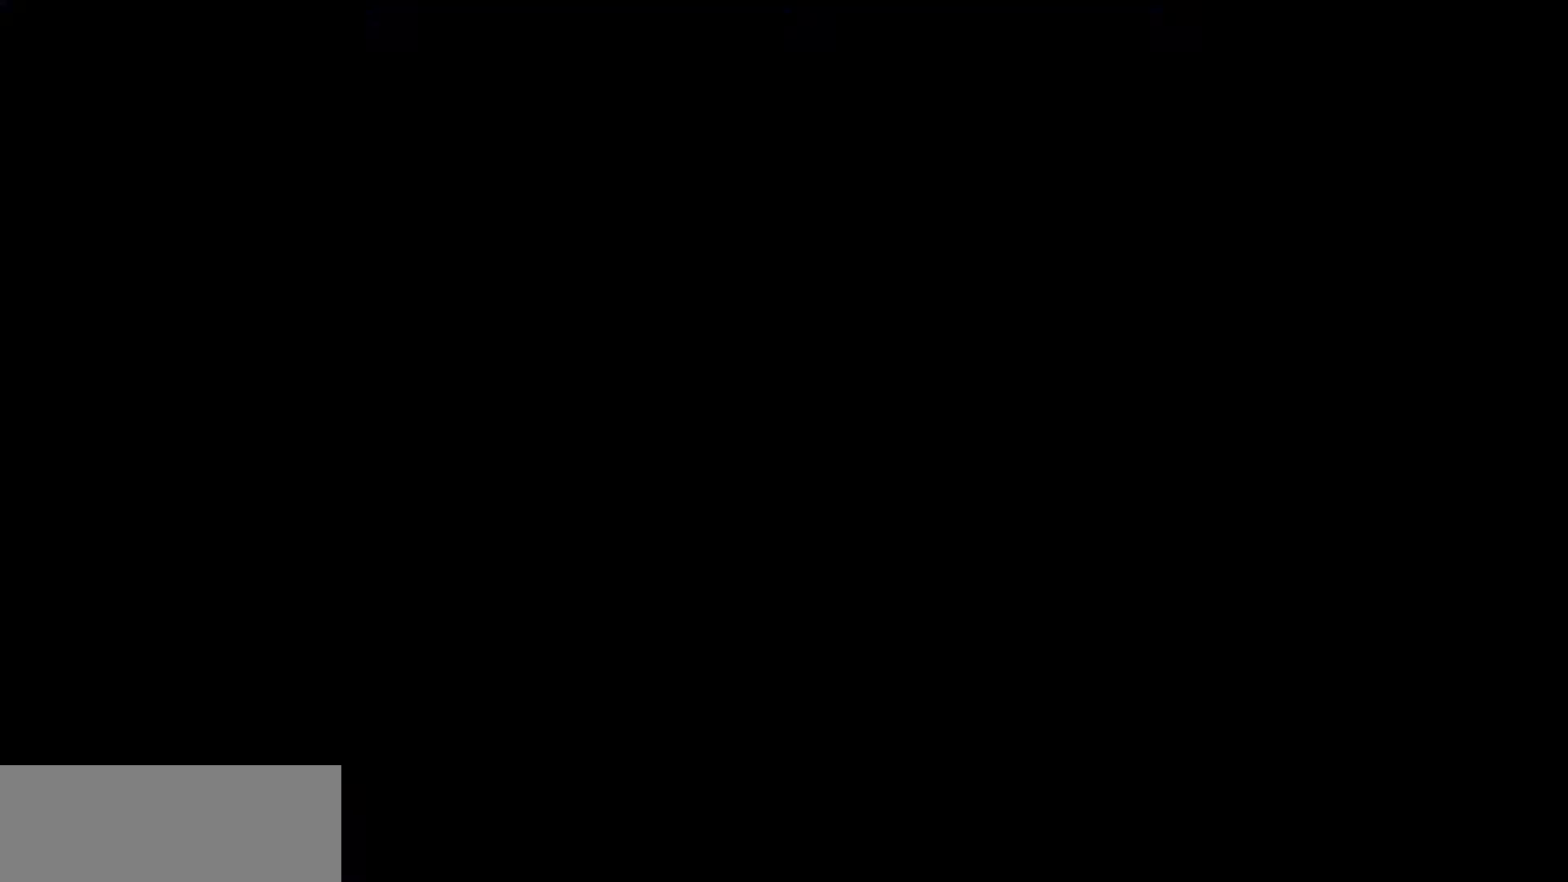
{"keys": [], "events": []}
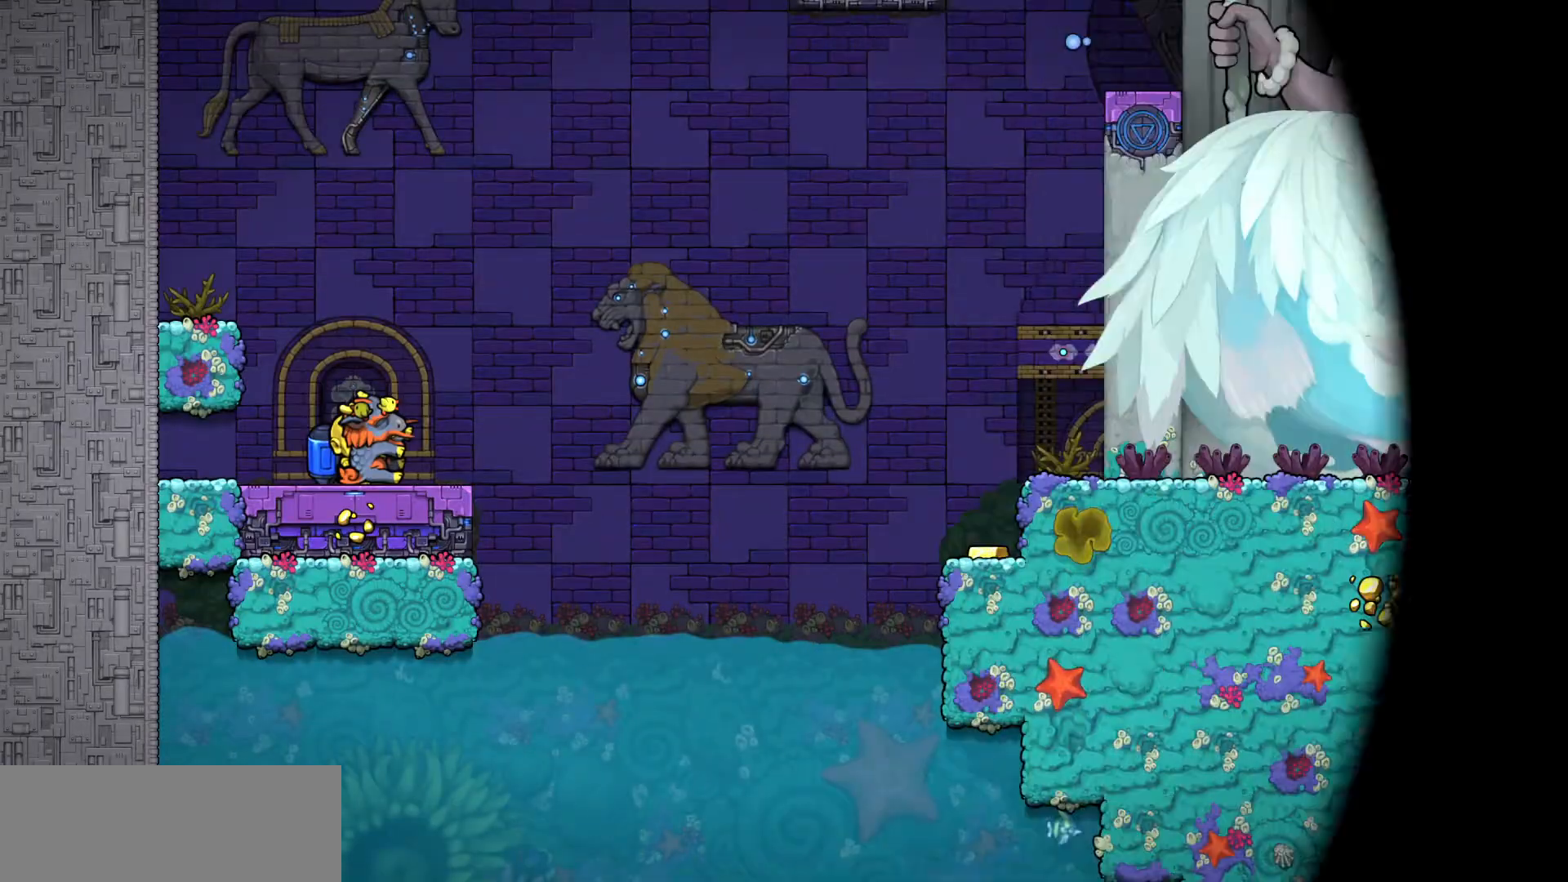
{"keys": [], "events": []}
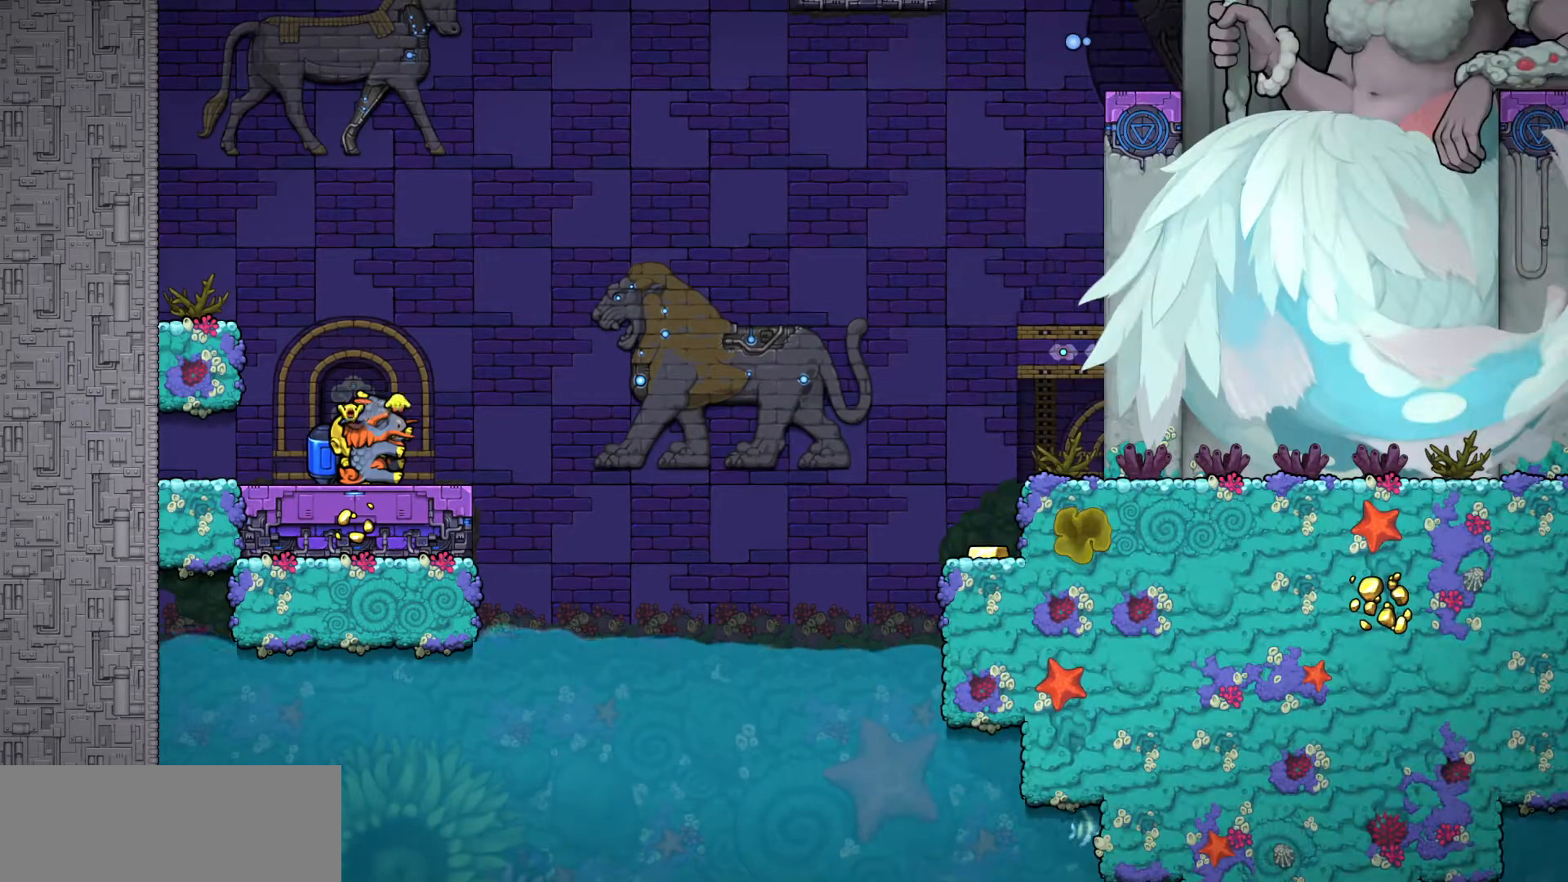
{"keys": ["run"], "events": [[267, "run", "down"]]}
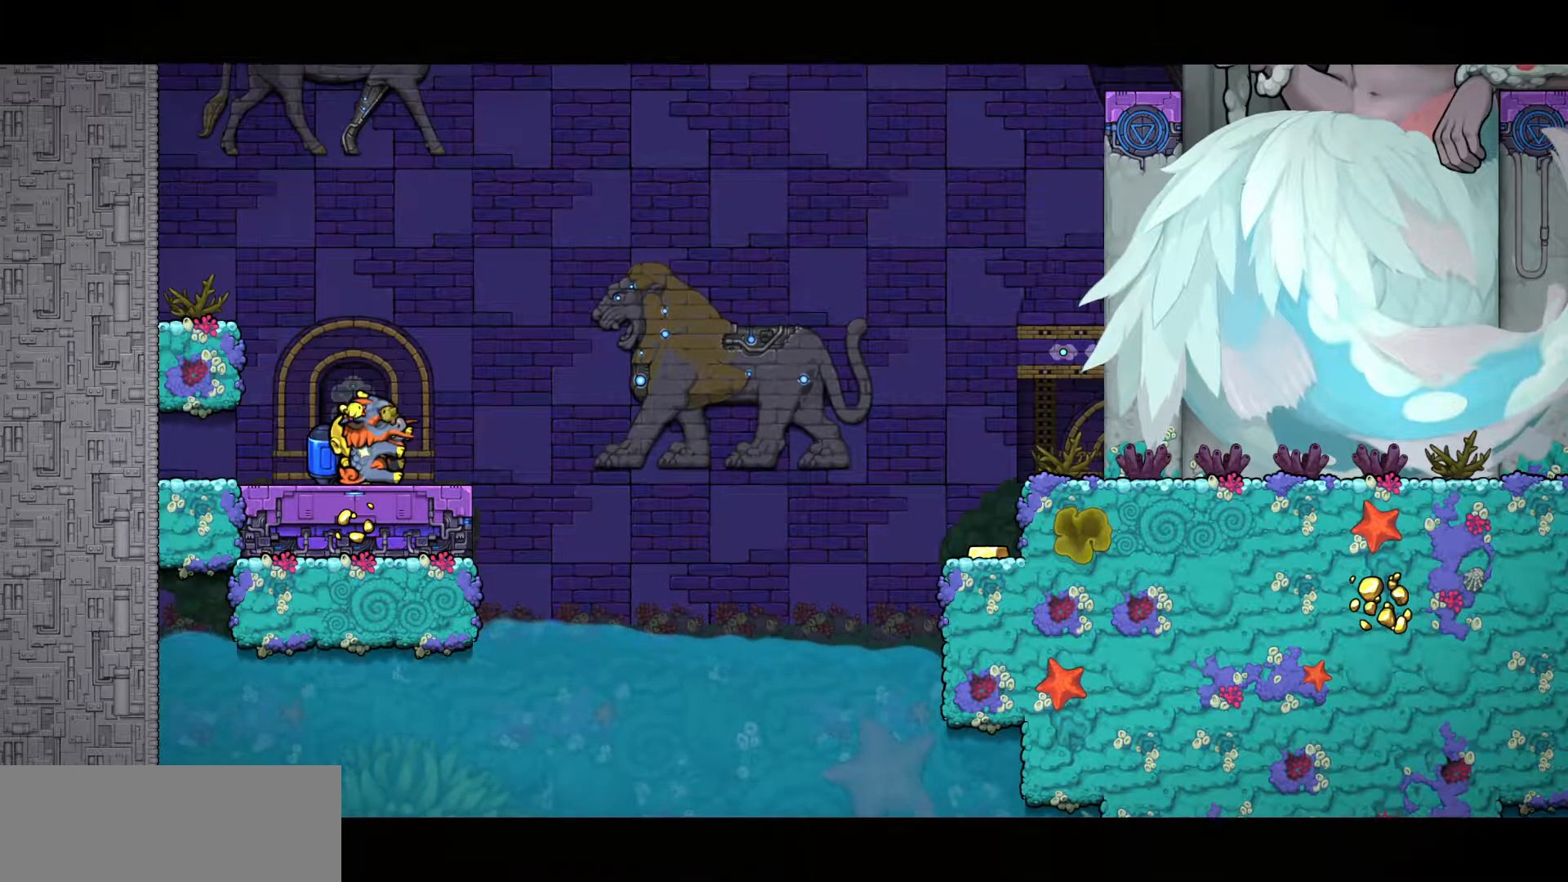
{"keys": ["down", "run"], "events": [[483, "down", "down"]]}